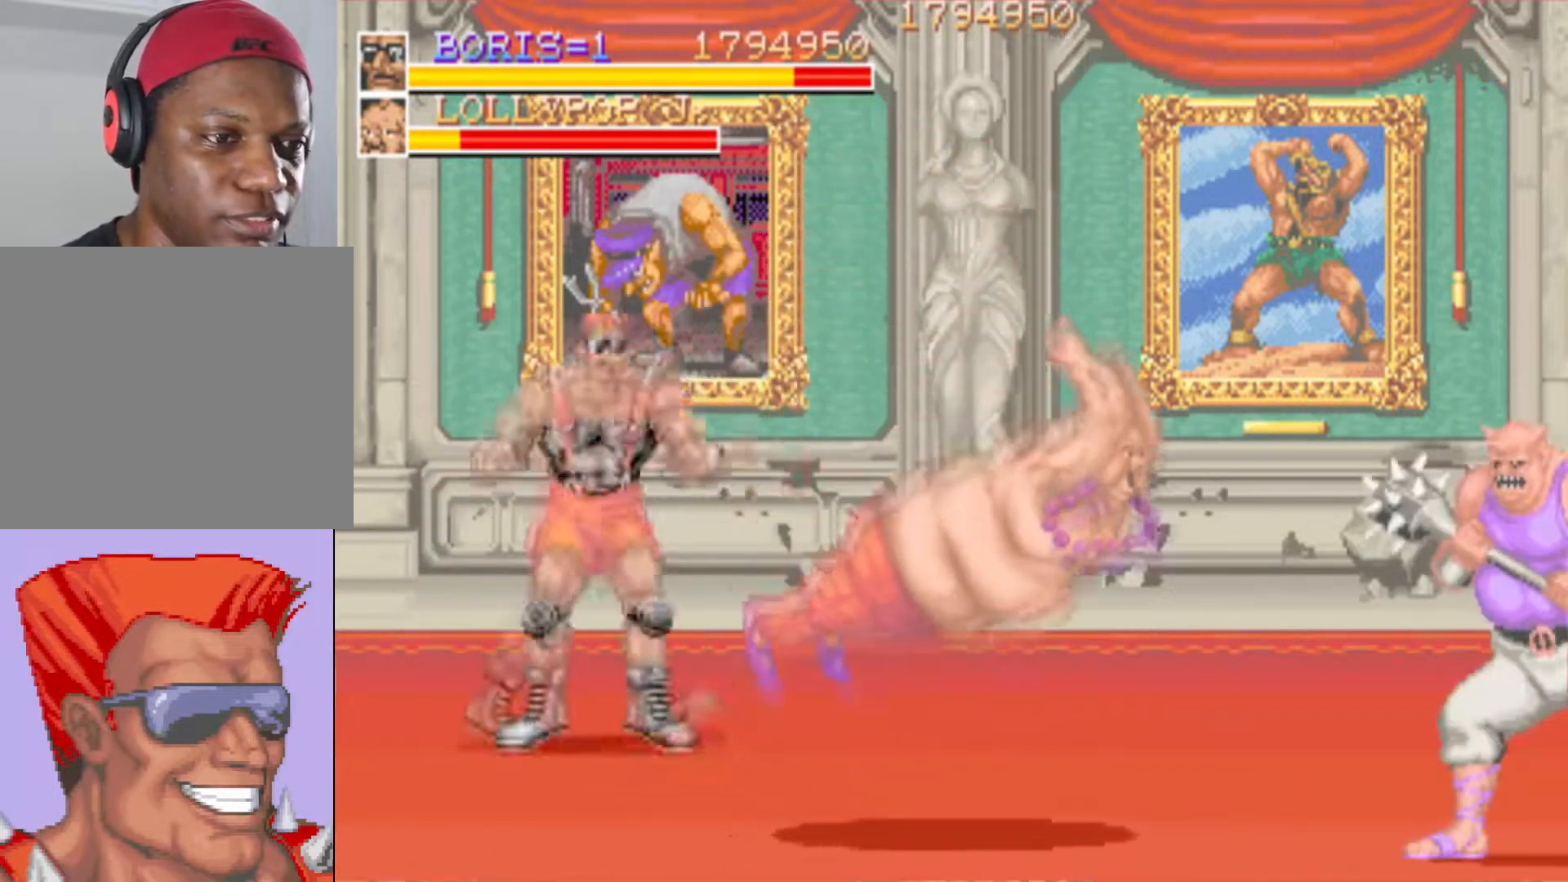
Gameplay with a controller (PlayStation layout); each line is a JSON object with the inputs held at the frame after it. "events" lists button and stick changes between this image and that frame as [ms after this image, input, new state], when the widget could be followed in between. Not read: left_stick right_stick.
{"buttons": ["SQUARE"], "events": [[301, "SQUARE", "down"], [317, "DPAD_DOWN", "up"], [367, "DPAD_RIGHT", "up"], [401, "SQUARE", "up"], [451, "SQUARE", "down"]]}
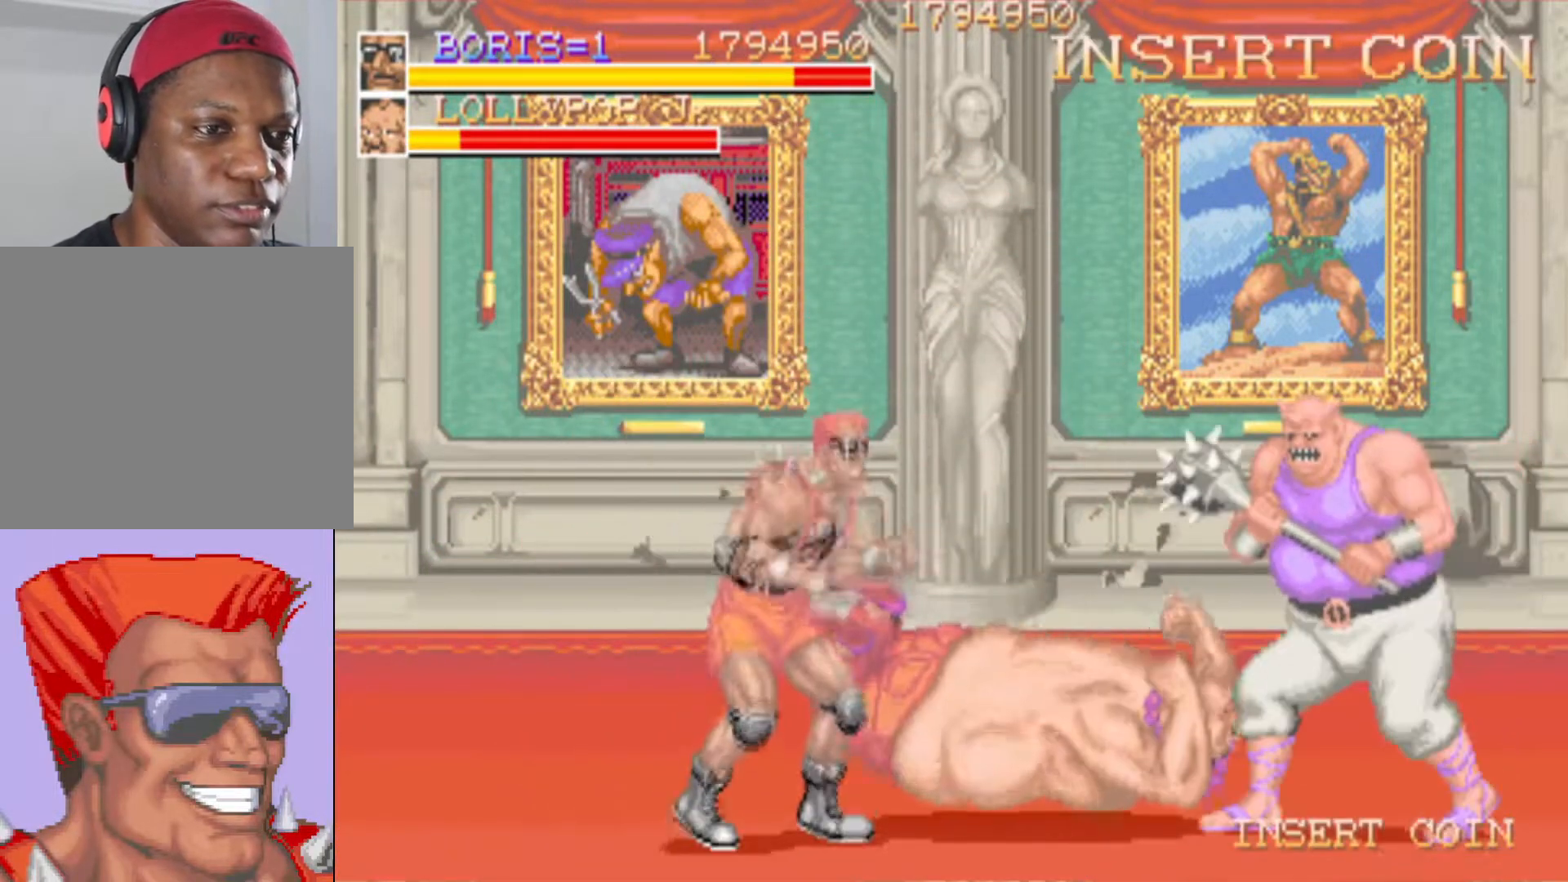
{"buttons": ["SQUARE"], "events": [[67, "SQUARE", "up"], [117, "SQUARE", "down"], [233, "SQUARE", "up"], [283, "SQUARE", "down"], [417, "SQUARE", "up"], [467, "SQUARE", "down"]]}
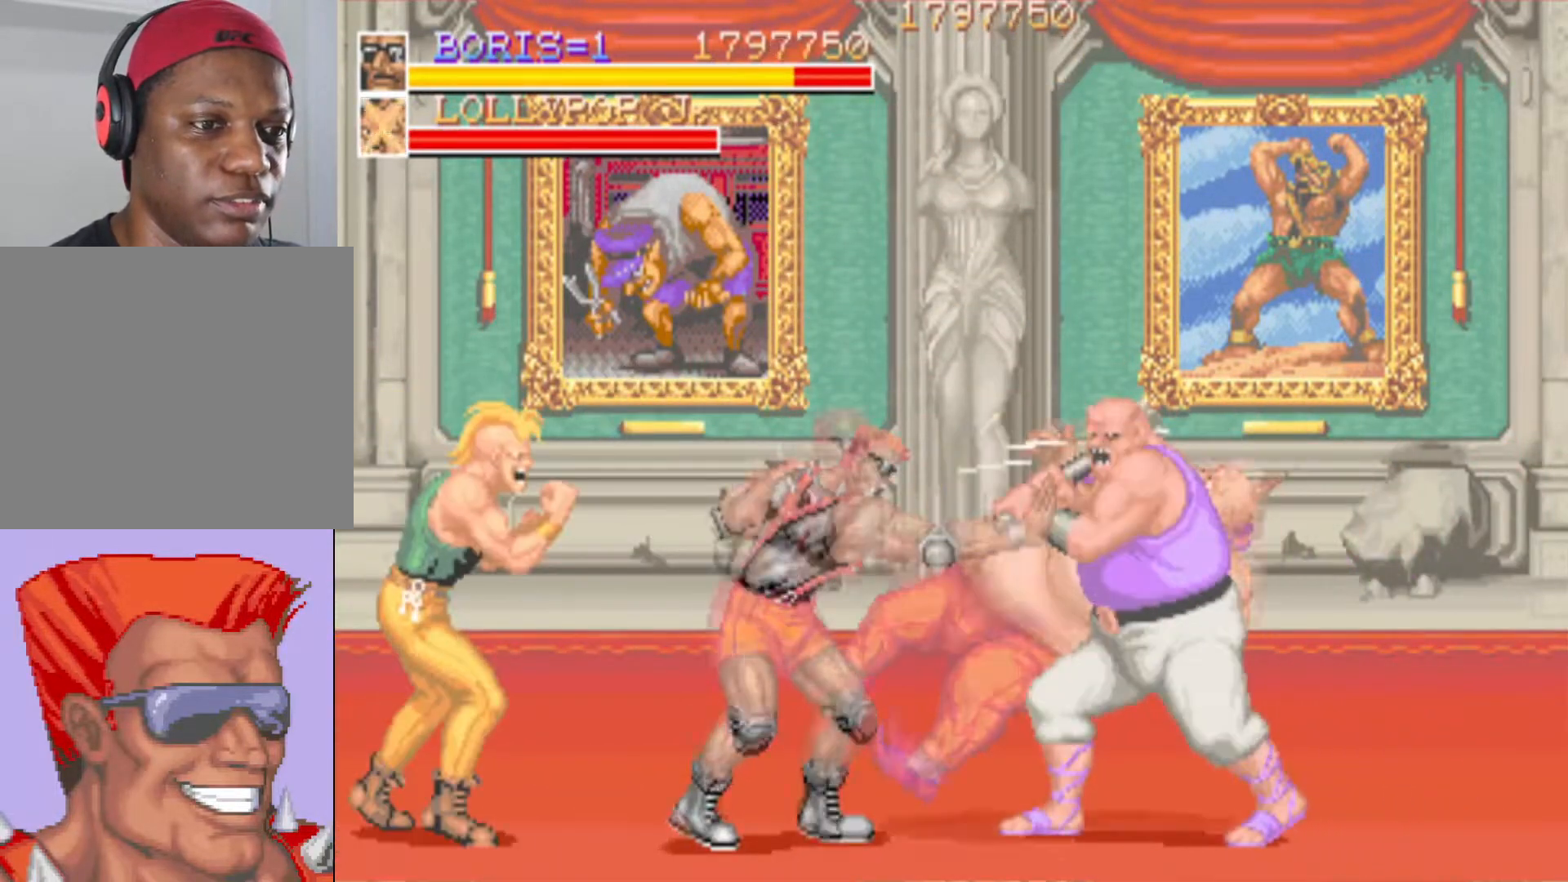
{"buttons": [], "events": [[84, "SQUARE", "up"], [134, "DPAD_DOWN", "down"], [134, "DPAD_RIGHT", "down"], [217, "SQUARE", "down"], [267, "DPAD_RIGHT", "up"], [284, "DPAD_DOWN", "up"], [301, "DPAD_RIGHT", "down"], [317, "SQUARE", "up"], [334, "DPAD_DOWN", "down"], [367, "SQUARE", "down"], [467, "DPAD_DOWN", "up"], [467, "DPAD_RIGHT", "up"], [484, "SQUARE", "up"]]}
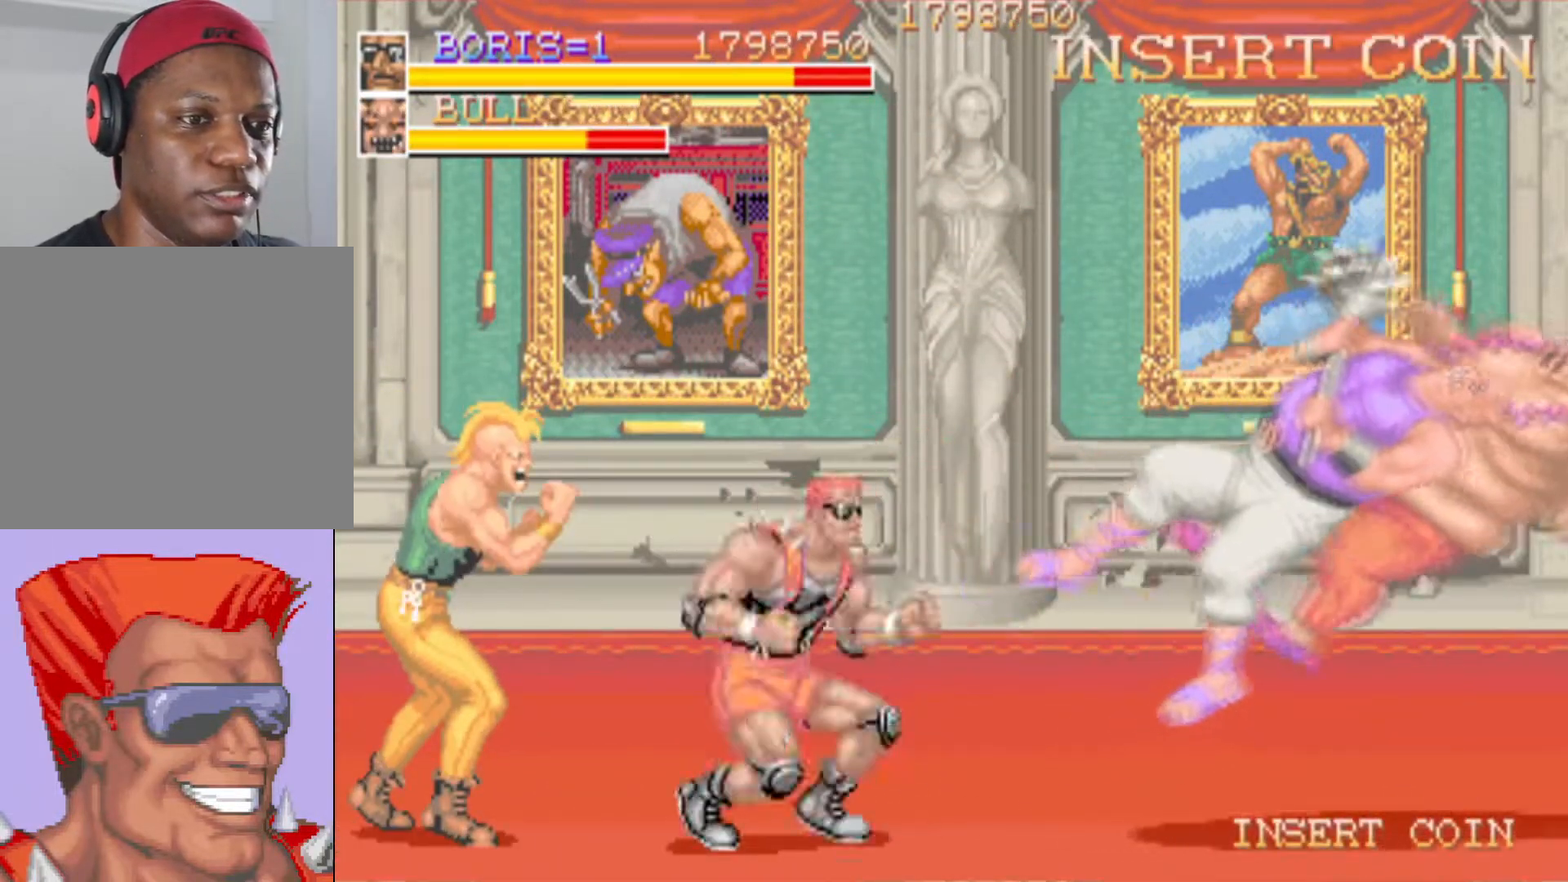
{"buttons": ["DPAD_LEFT"], "events": [[33, "DPAD_DOWN", "down"], [33, "DPAD_RIGHT", "down"], [83, "SQUARE", "down"], [183, "SQUARE", "up"], [267, "DPAD_RIGHT", "up"], [283, "DPAD_DOWN", "up"], [467, "DPAD_LEFT", "down"]]}
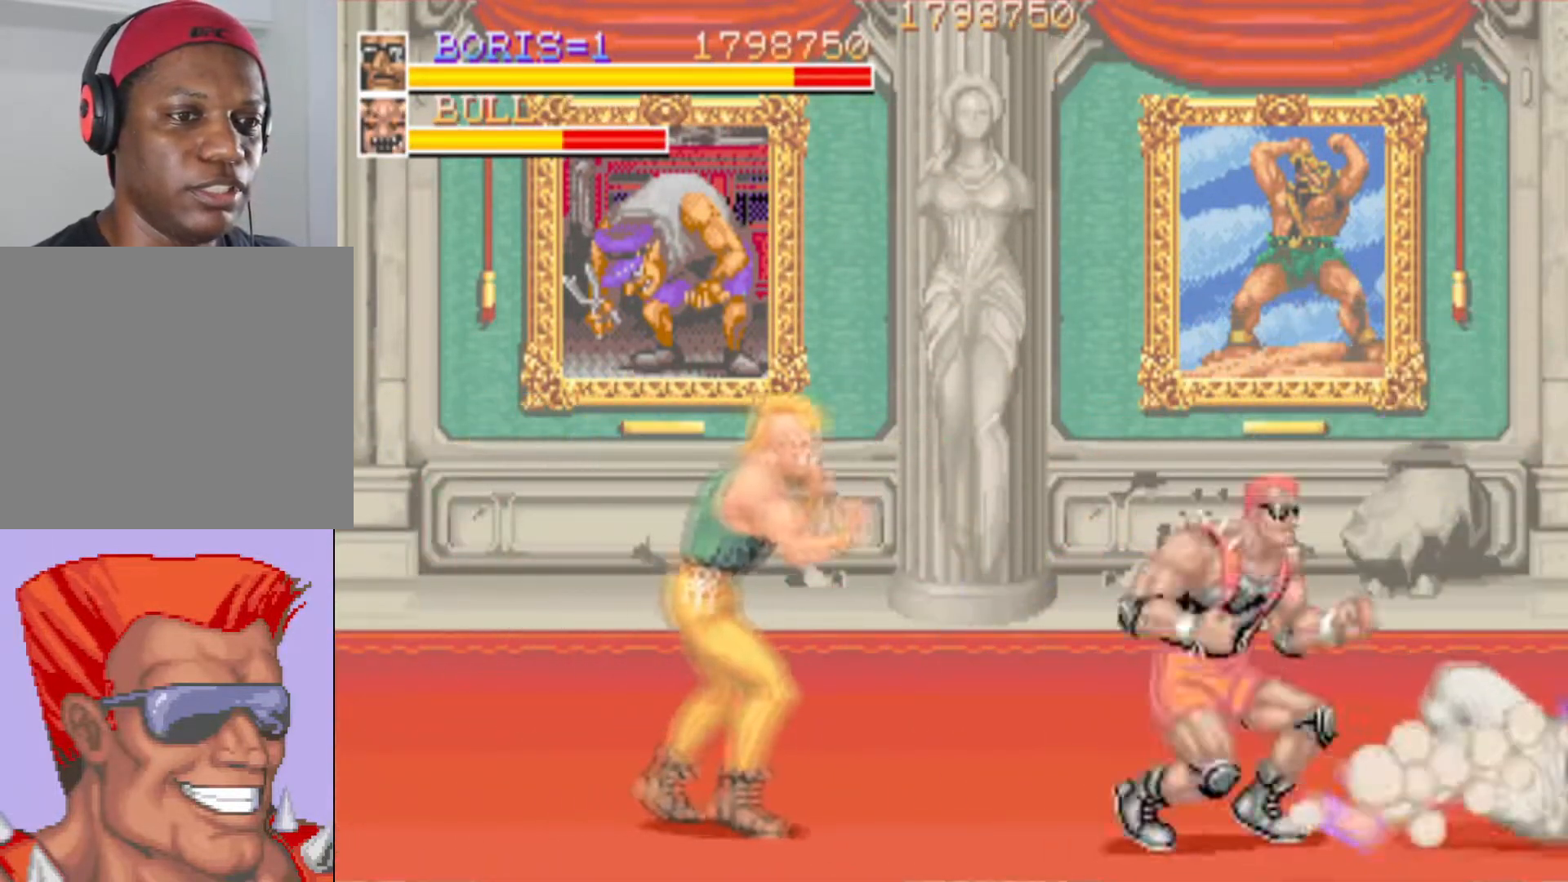
{"buttons": ["SQUARE", "DPAD_LEFT"], "events": [[117, "DPAD_UP", "down"], [317, "SQUARE", "down"], [351, "DPAD_UP", "up"], [451, "SQUARE", "up"], [484, "SQUARE", "down"]]}
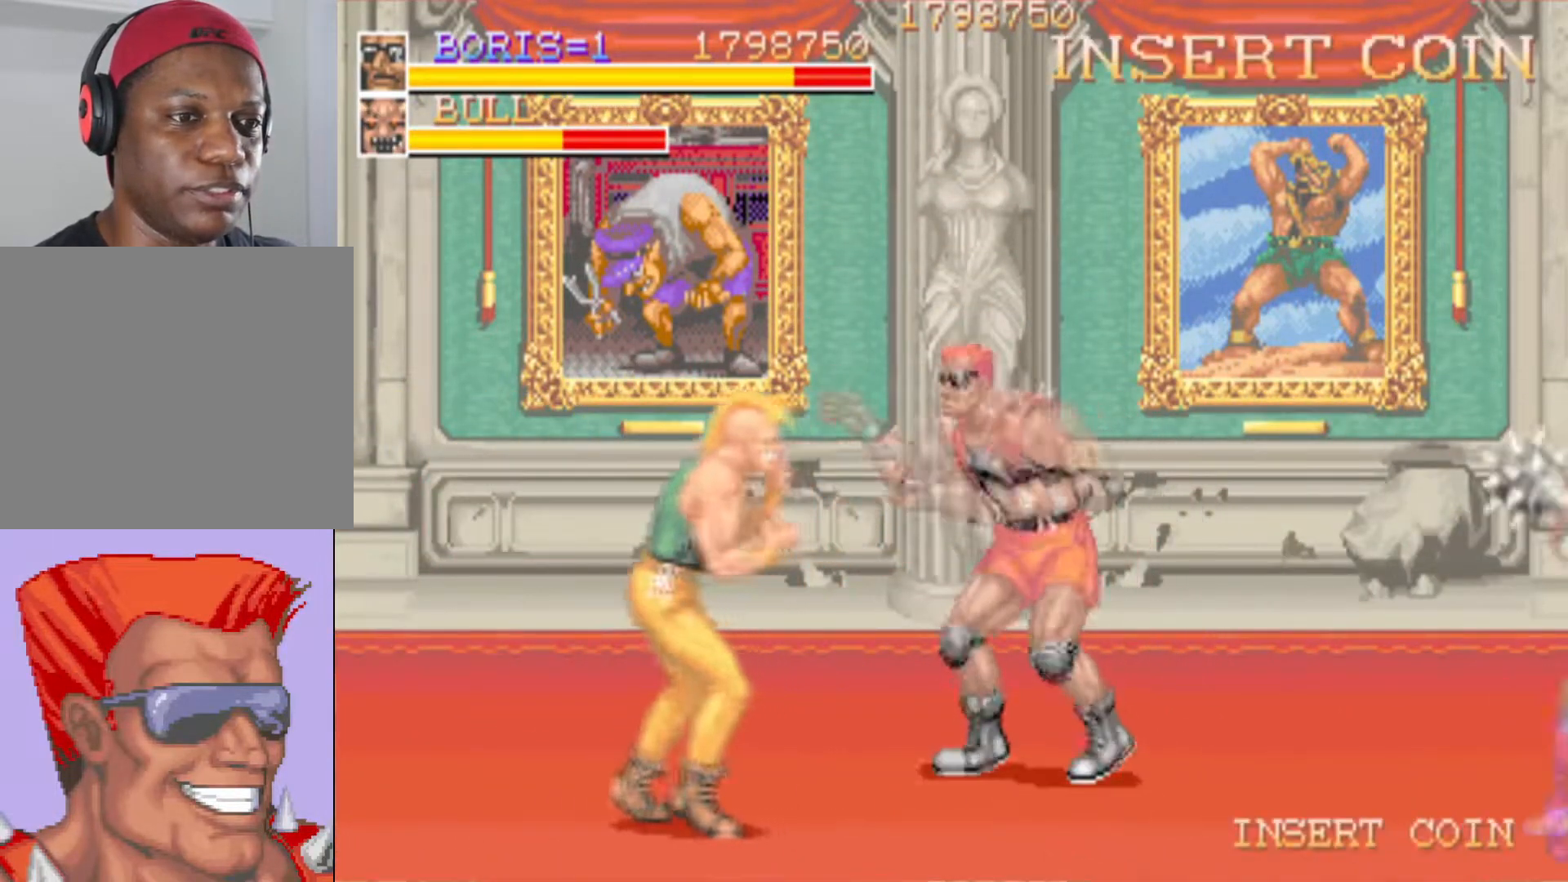
{"buttons": ["SQUARE", "DPAD_DOWN", "DPAD_LEFT"], "events": [[33, "DPAD_DOWN", "down"], [117, "SQUARE", "up"], [484, "SQUARE", "down"]]}
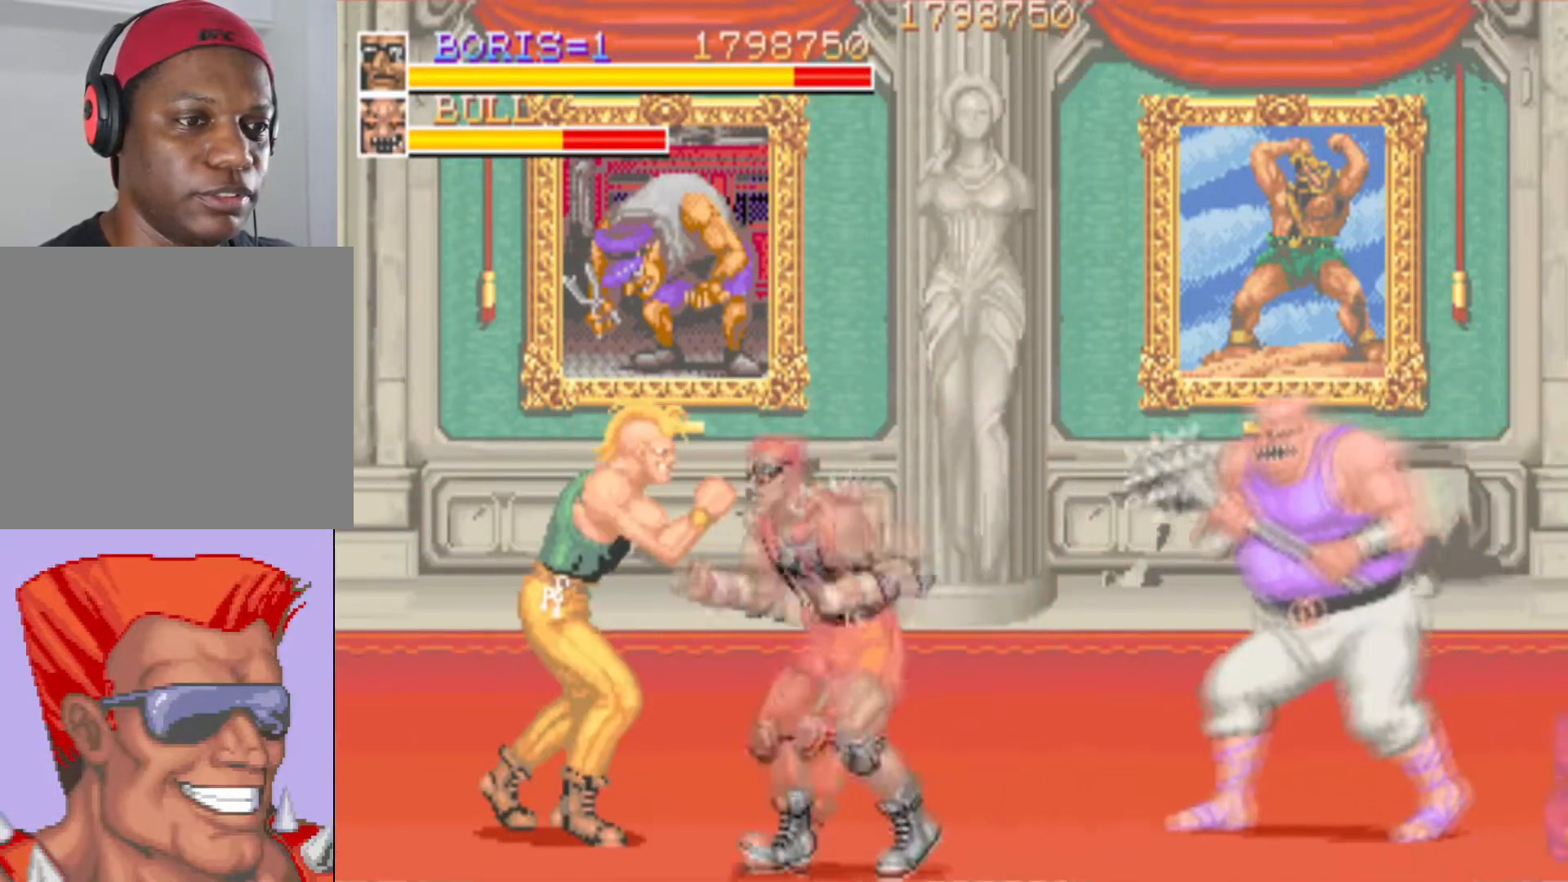
{"buttons": ["SQUARE", "DPAD_DOWN", "DPAD_LEFT"], "events": [[17, "DPAD_DOWN", "up"], [134, "SQUARE", "up"], [167, "DPAD_LEFT", "up"], [234, "DPAD_LEFT", "down"], [284, "DPAD_DOWN", "down"], [301, "SQUARE", "down"], [401, "SQUARE", "up"], [434, "DPAD_DOWN", "up"], [434, "DPAD_LEFT", "up"], [467, "DPAD_DOWN", "down"], [467, "DPAD_LEFT", "down"], [467, "SQUARE", "down"]]}
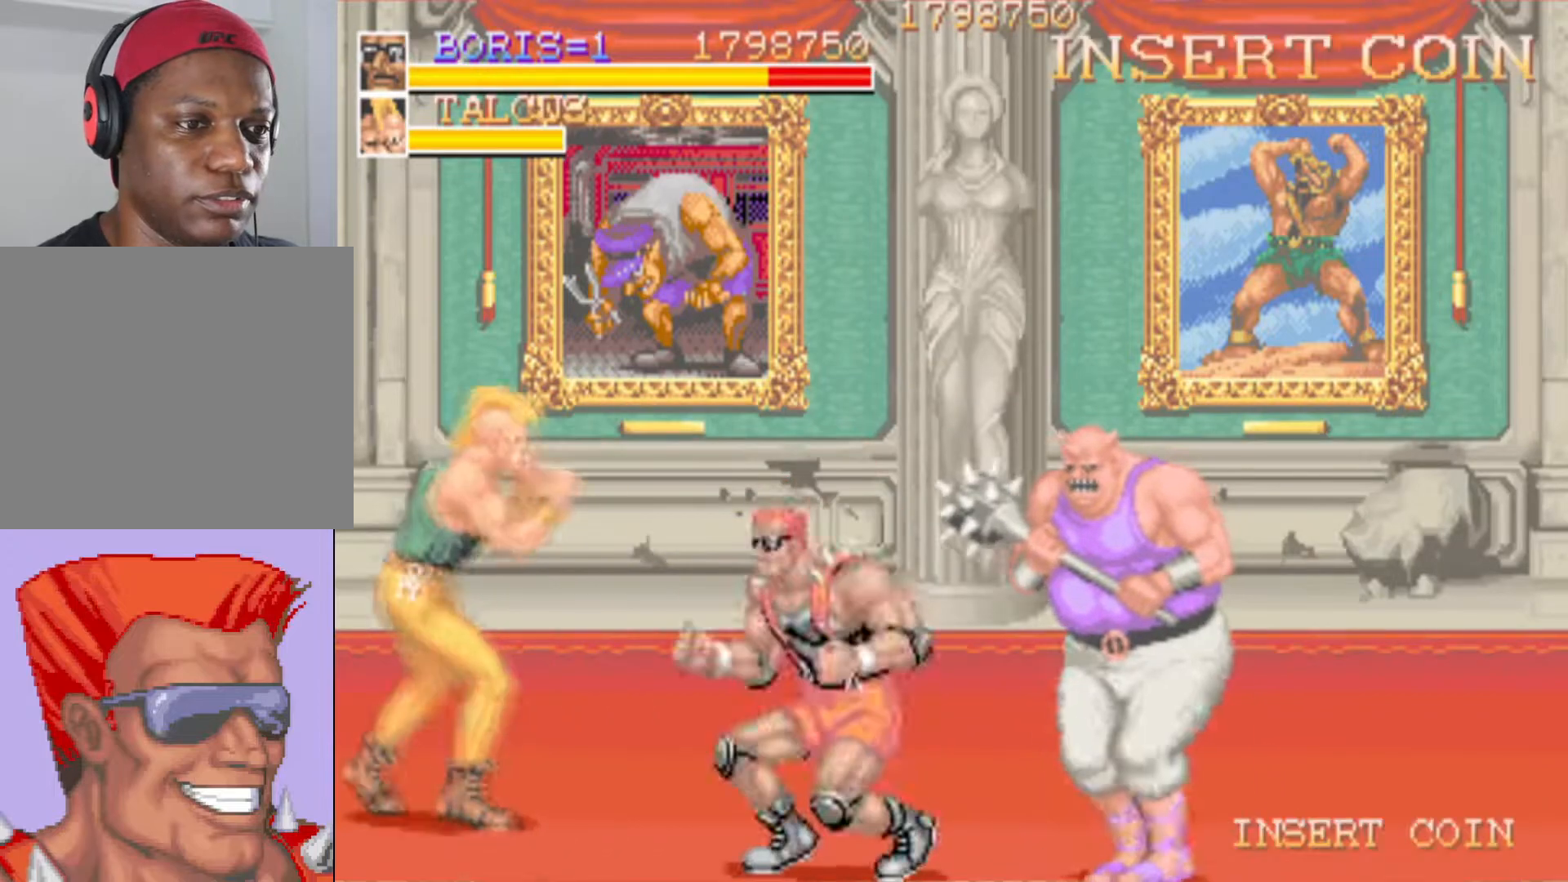
{"buttons": ["DPAD_UP", "DPAD_LEFT"], "events": [[100, "SQUARE", "up"], [150, "SQUARE", "down"], [300, "DPAD_DOWN", "up"], [317, "SQUARE", "up"], [333, "DPAD_LEFT", "up"], [484, "DPAD_UP", "down"], [500, "DPAD_LEFT", "down"]]}
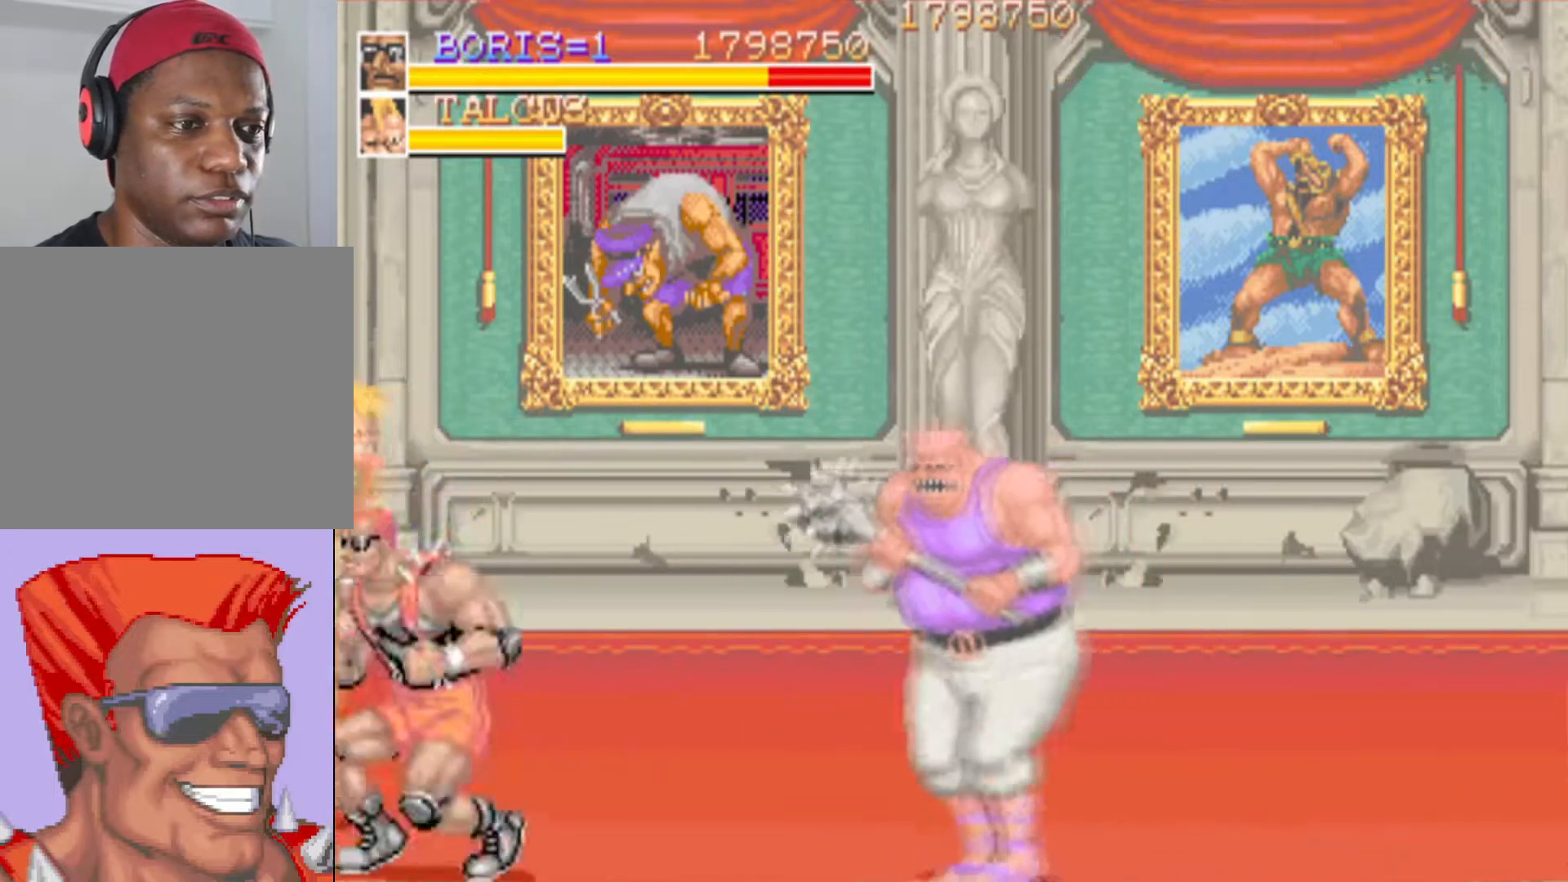
{"buttons": ["DPAD_RIGHT"], "events": [[150, "SQUARE", "down"], [284, "SQUARE", "up"], [317, "DPAD_LEFT", "up"], [334, "DPAD_RIGHT", "down"], [351, "DPAD_UP", "up"], [351, "SQUARE", "down"], [484, "SQUARE", "up"]]}
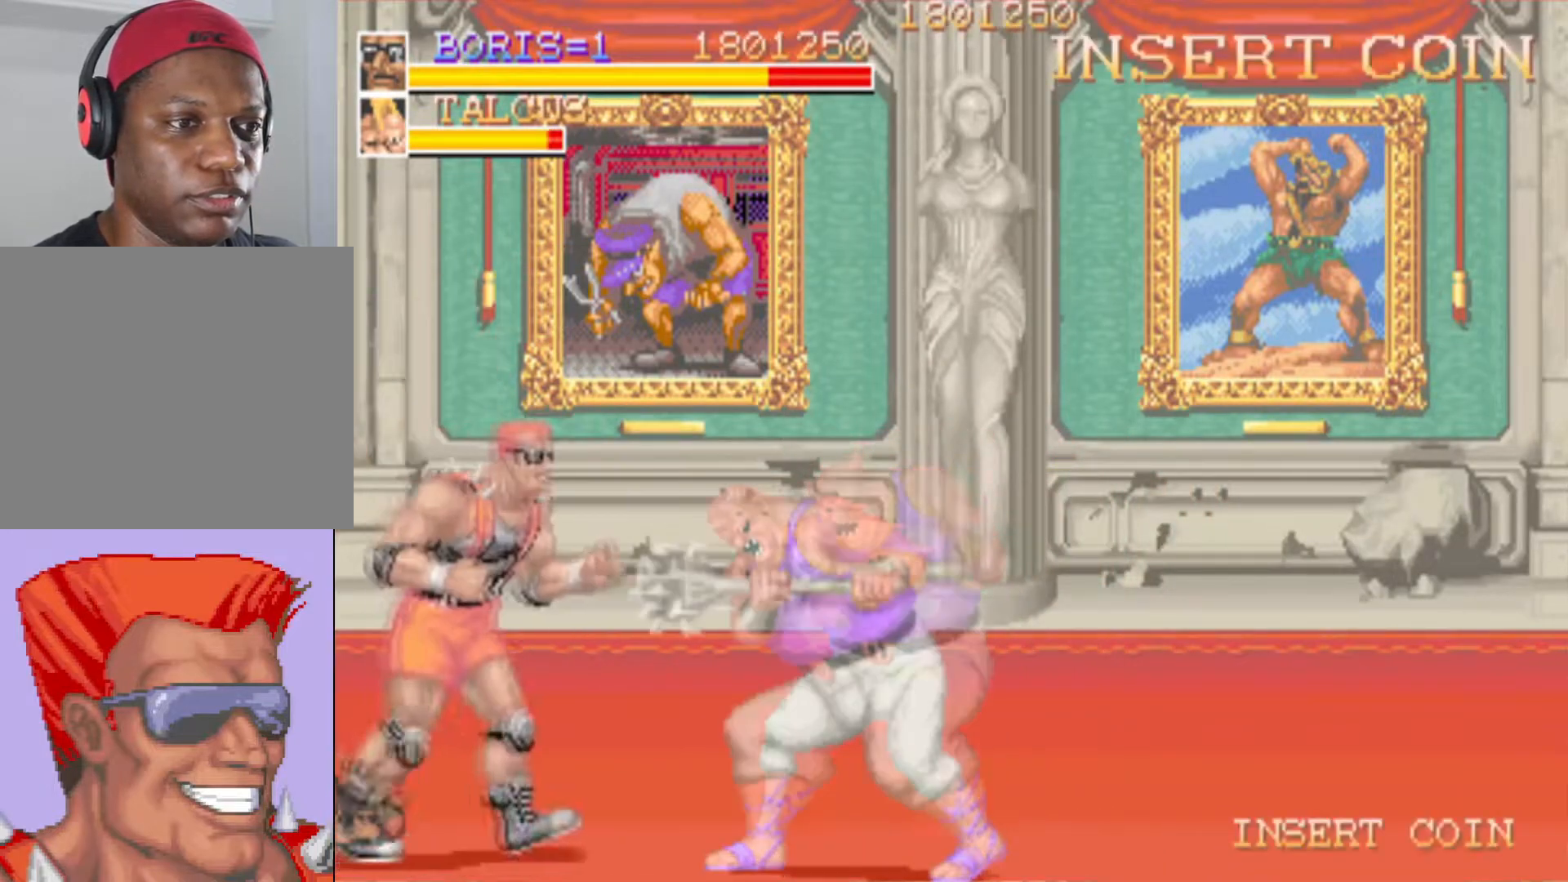
{"buttons": ["SQUARE", "DPAD_DOWN", "DPAD_RIGHT"], "events": [[50, "SQUARE", "down"], [183, "SQUARE", "up"], [267, "SQUARE", "down"], [400, "SQUARE", "up"], [417, "DPAD_DOWN", "down"], [500, "SQUARE", "down"]]}
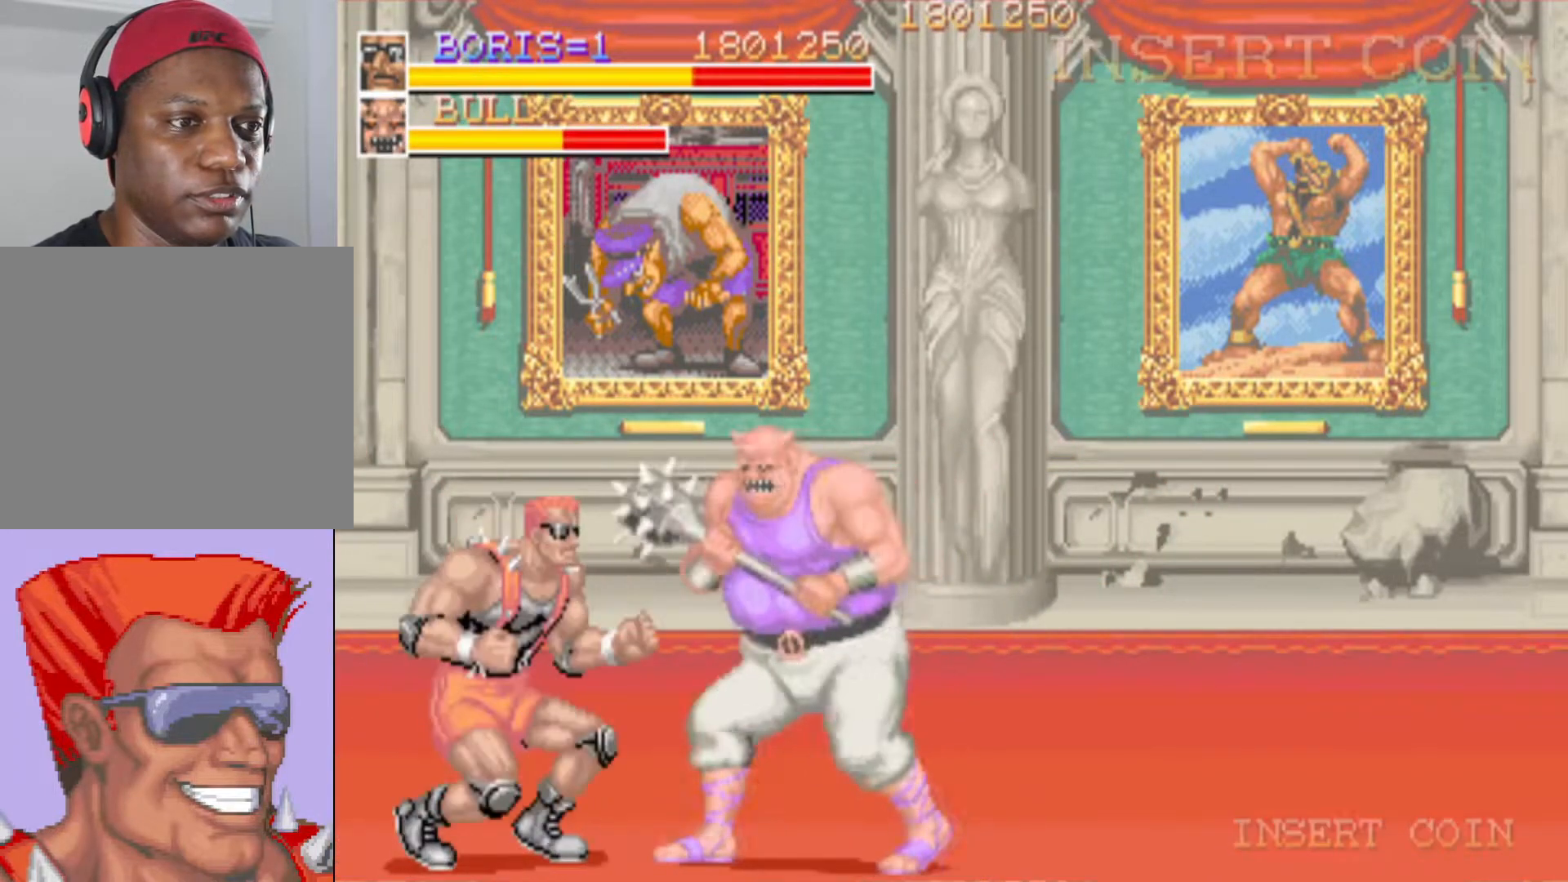
{"buttons": ["SQUARE"], "events": [[17, "DPAD_DOWN", "up"], [67, "DPAD_DOWN", "down"], [100, "SQUARE", "up"], [167, "SQUARE", "down"], [317, "SQUARE", "up"], [367, "SQUARE", "down"], [384, "DPAD_DOWN", "up"], [384, "DPAD_RIGHT", "up"]]}
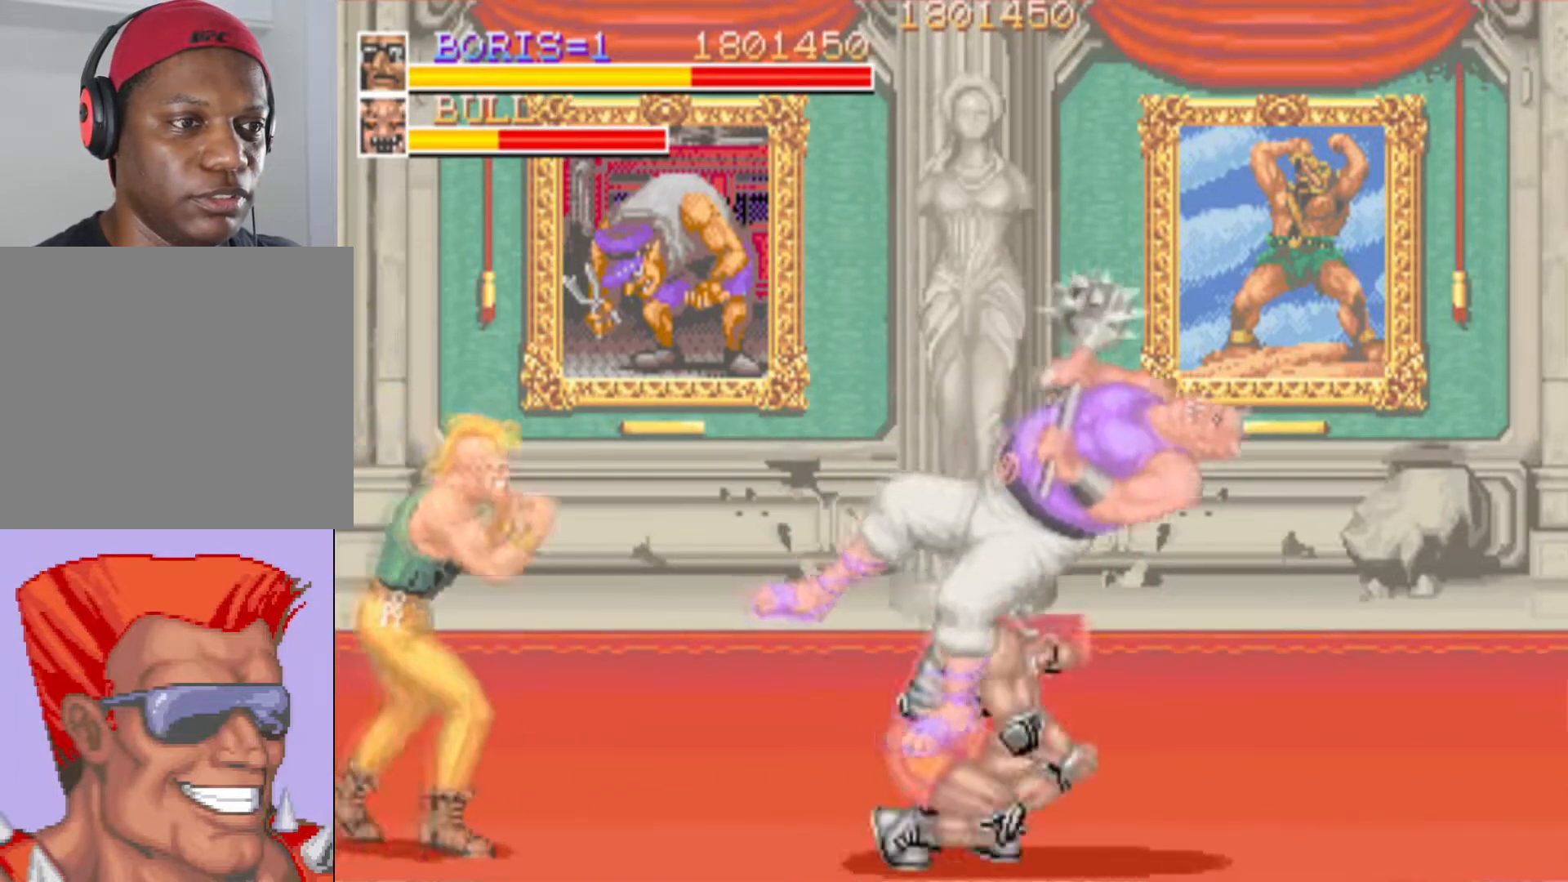
{"buttons": ["SQUARE", "DPAD_LEFT"], "events": [[33, "SQUARE", "up"], [233, "DPAD_LEFT", "down"], [233, "DPAD_UP", "down"], [500, "DPAD_UP", "up"], [500, "SQUARE", "down"]]}
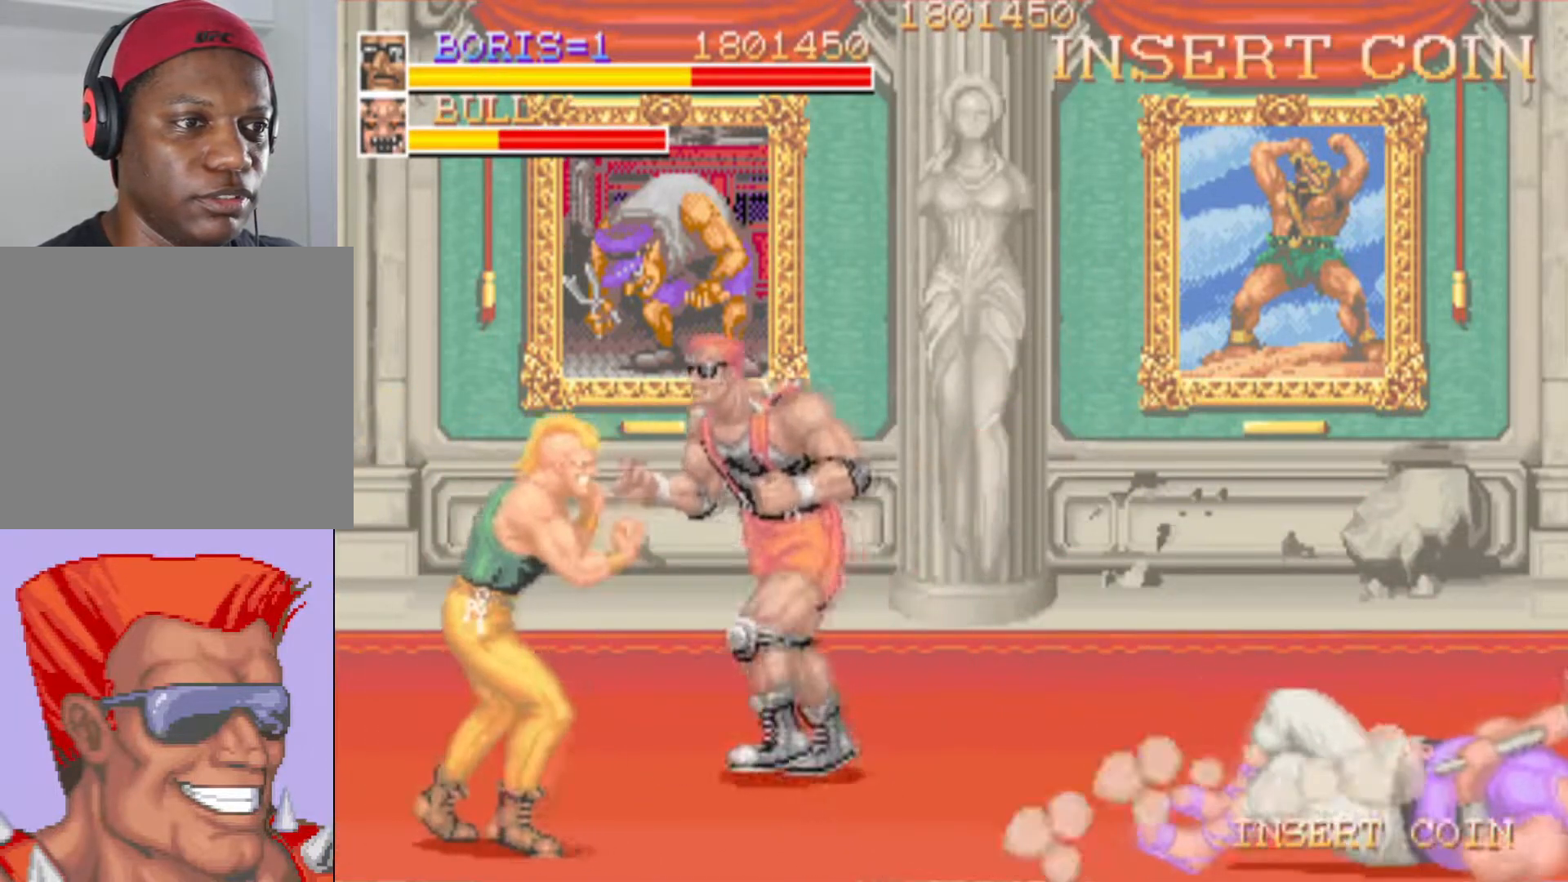
{"buttons": ["SQUARE", "DPAD_DOWN", "DPAD_LEFT"], "events": [[50, "DPAD_DOWN", "down"], [150, "SQUARE", "up"], [217, "SQUARE", "down"], [317, "SQUARE", "up"], [501, "SQUARE", "down"]]}
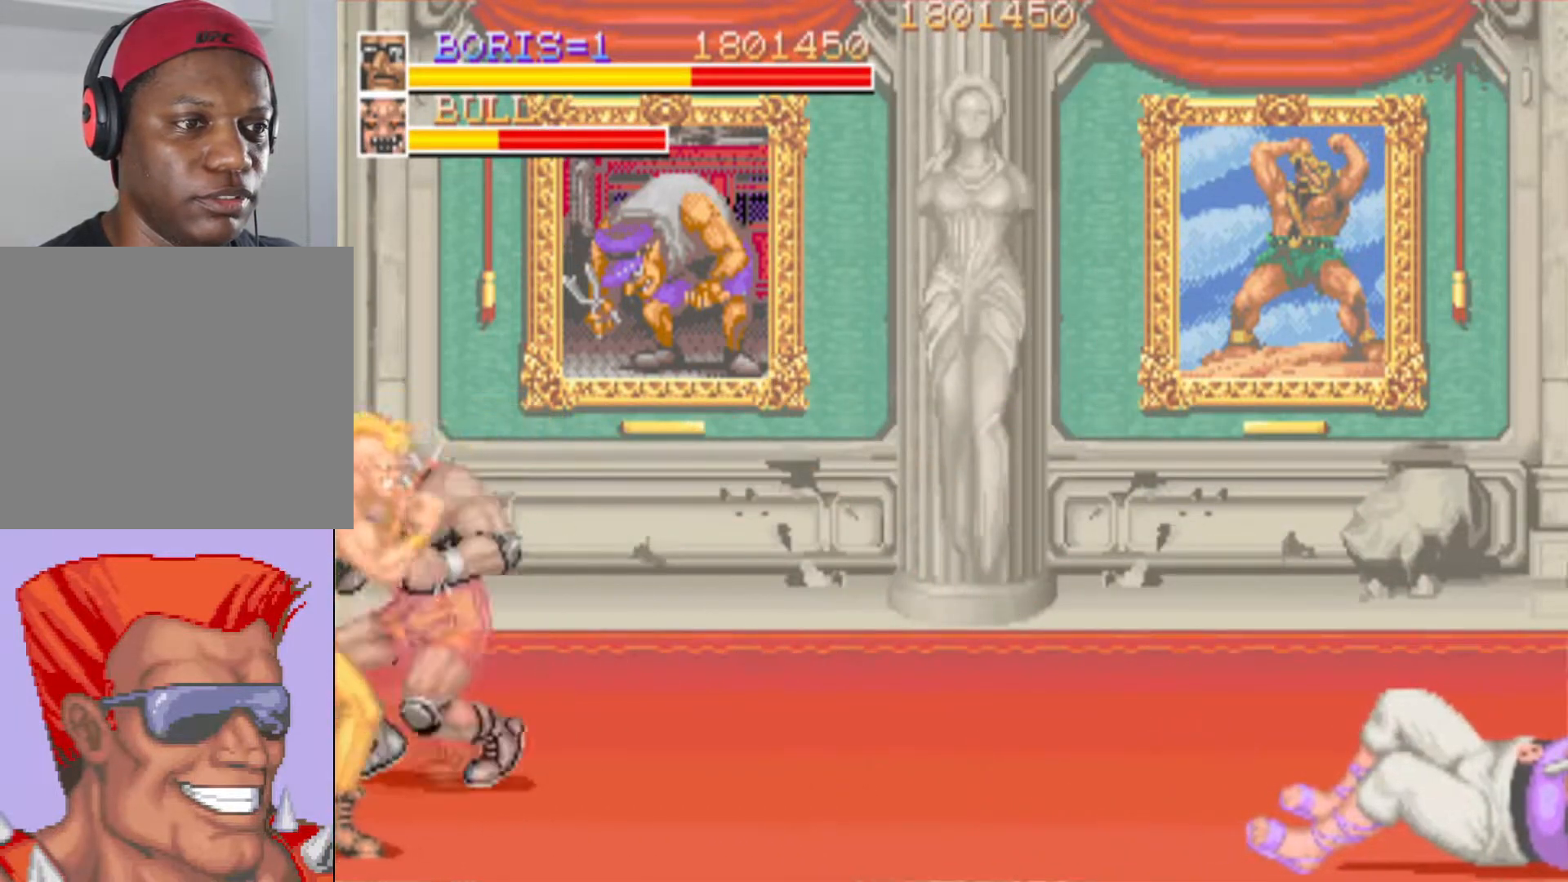
{"buttons": [], "events": [[117, "SQUARE", "up"], [333, "SQUARE", "down"], [484, "DPAD_DOWN", "up"], [484, "DPAD_LEFT", "up"], [484, "SQUARE", "up"]]}
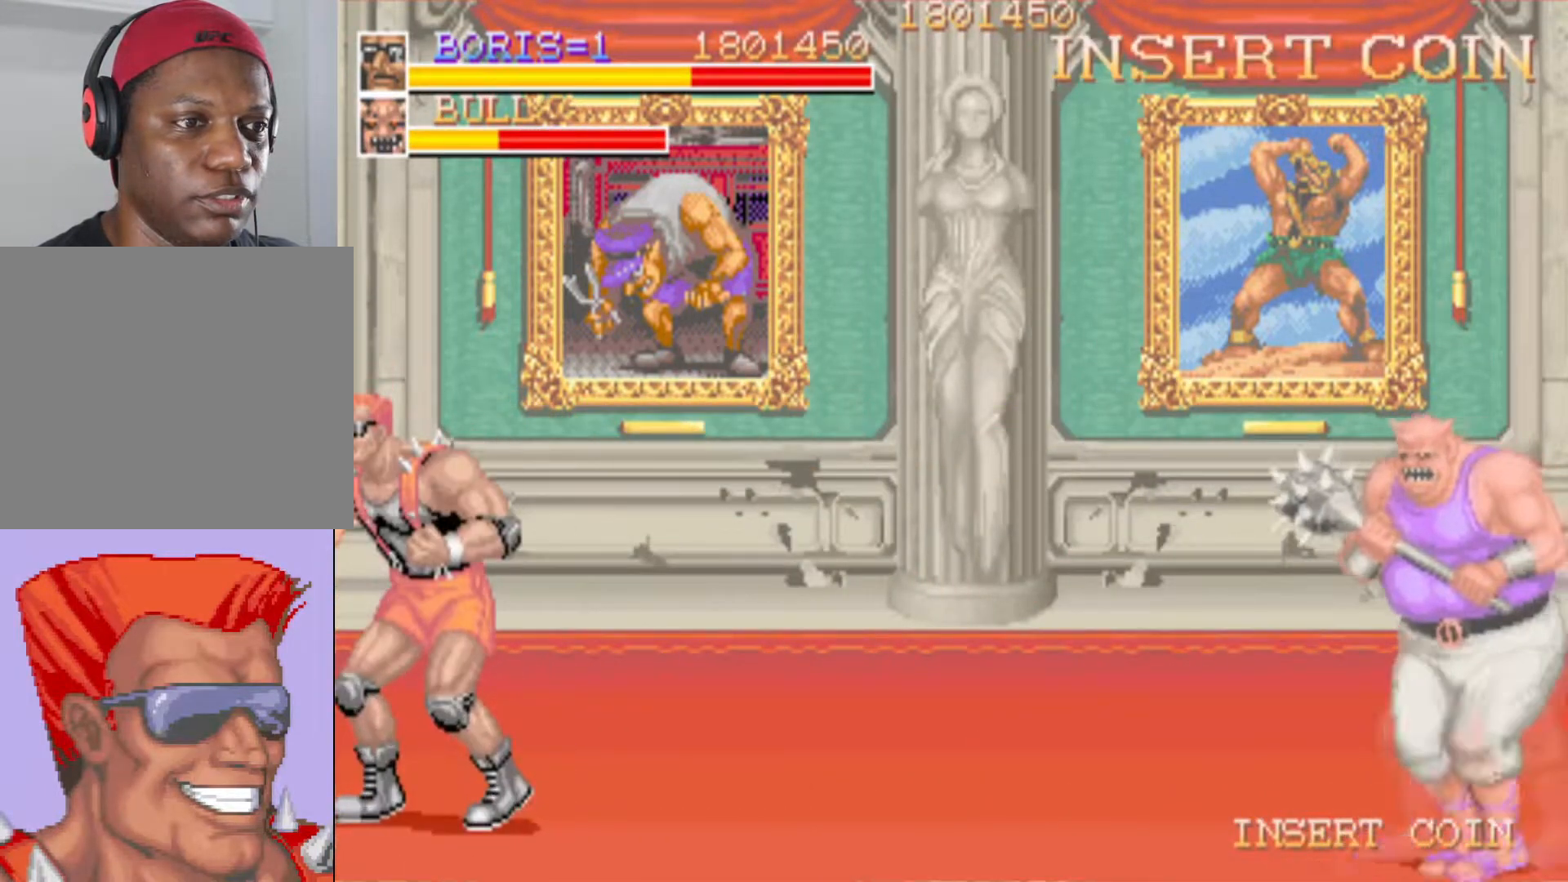
{"buttons": ["SQUARE"], "events": [[34, "SQUARE", "down"], [200, "SQUARE", "up"], [251, "SQUARE", "down"], [401, "SQUARE", "up"], [467, "SQUARE", "down"]]}
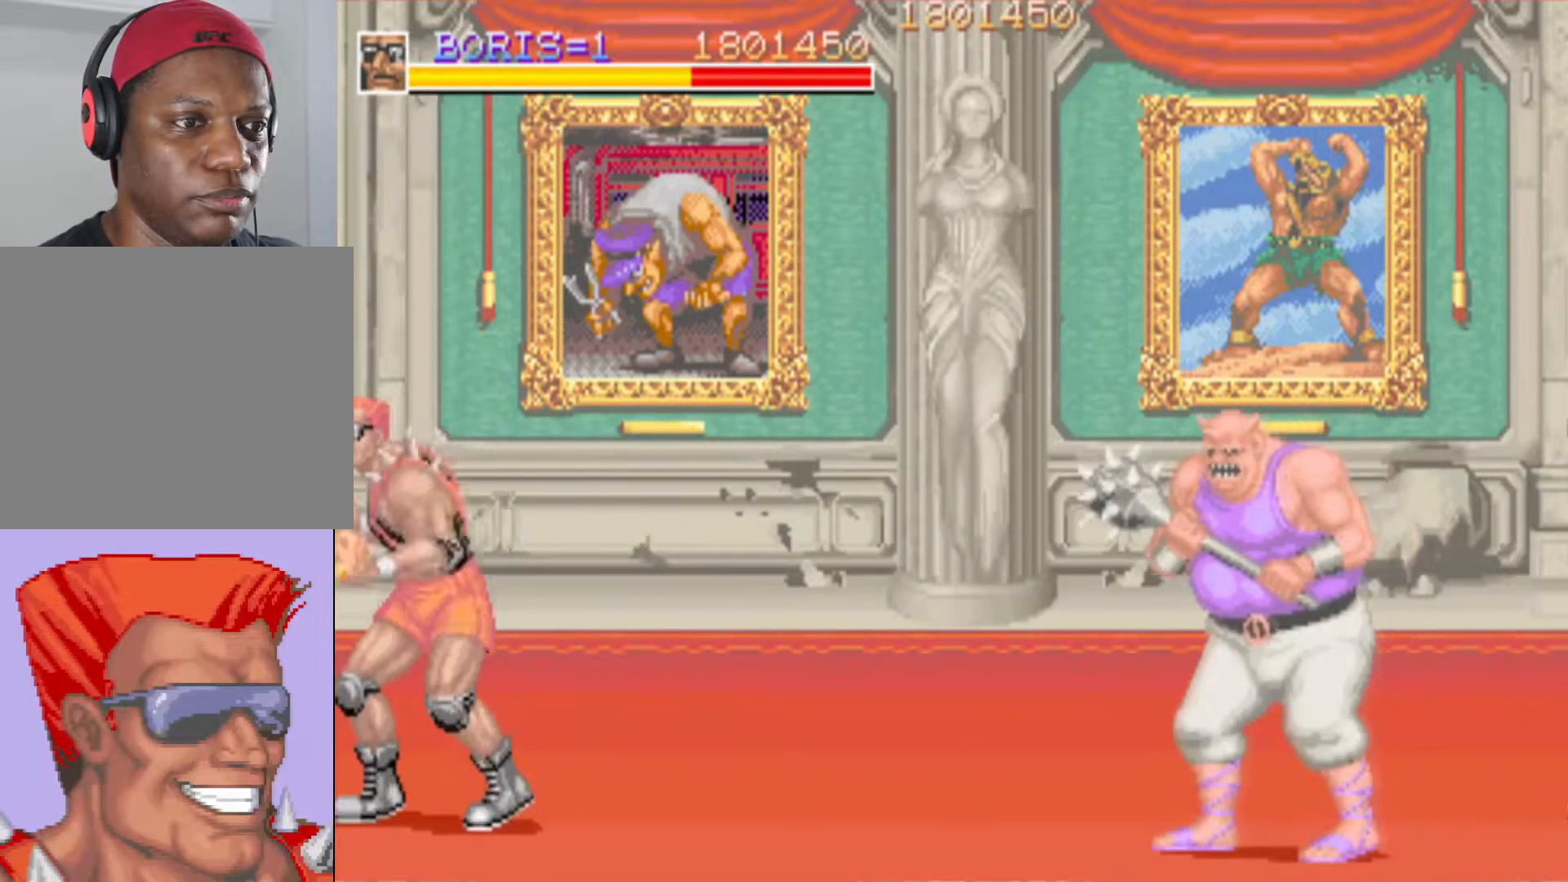
{"buttons": [], "events": [[100, "SQUARE", "up"], [250, "SQUARE", "down"], [383, "SQUARE", "up"]]}
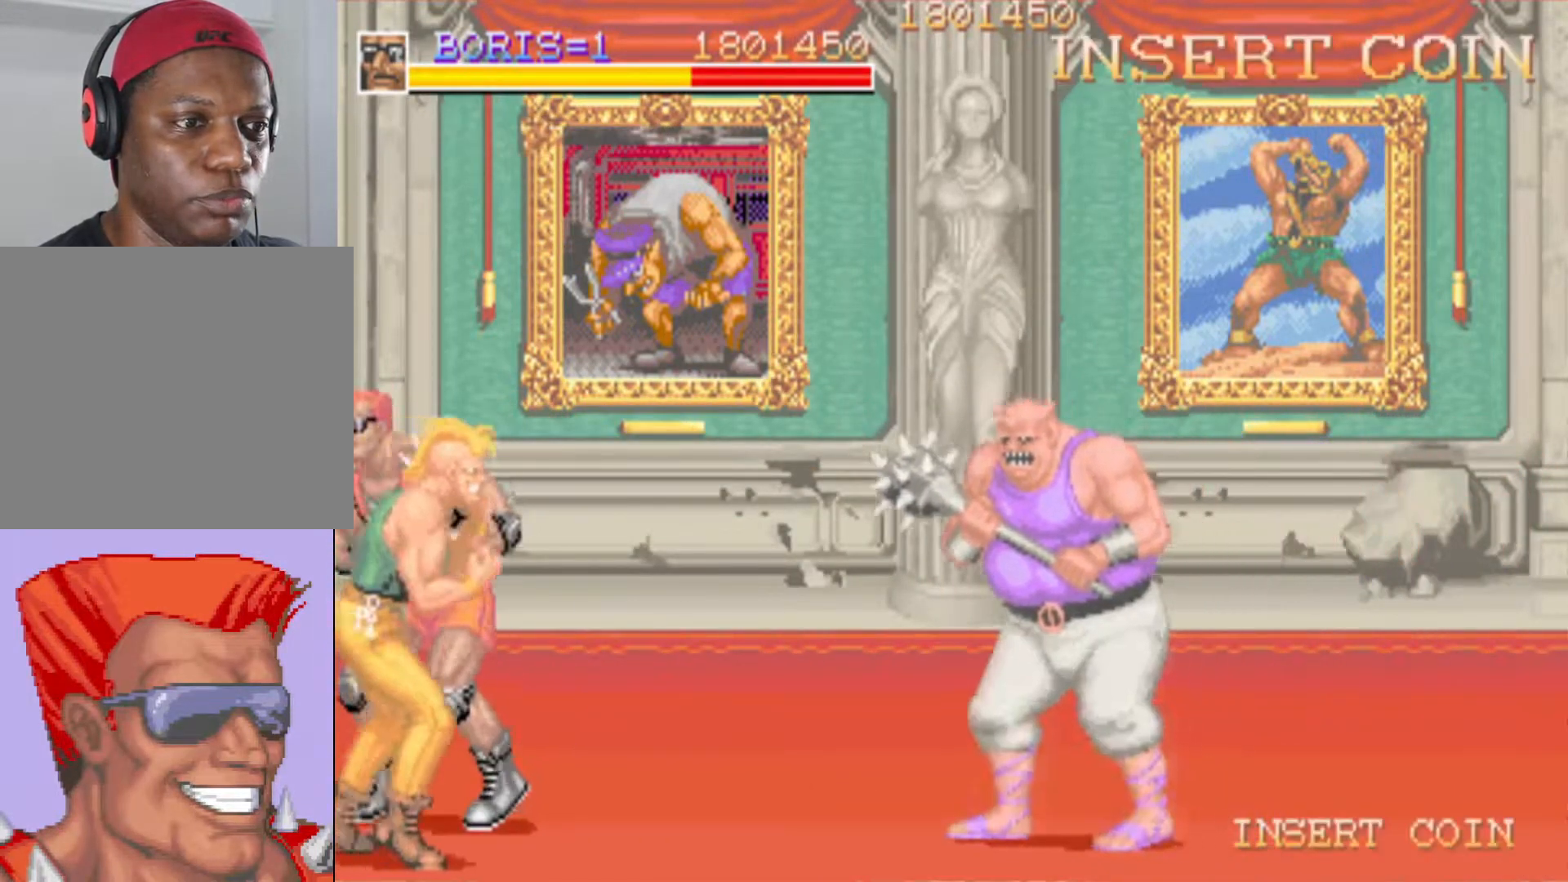
{"buttons": ["SQUARE", "DPAD_DOWN", "DPAD_RIGHT"], "events": [[17, "SQUARE", "down"], [150, "SQUARE", "up"], [167, "DPAD_DOWN", "down"], [317, "DPAD_RIGHT", "down"], [484, "SQUARE", "down"]]}
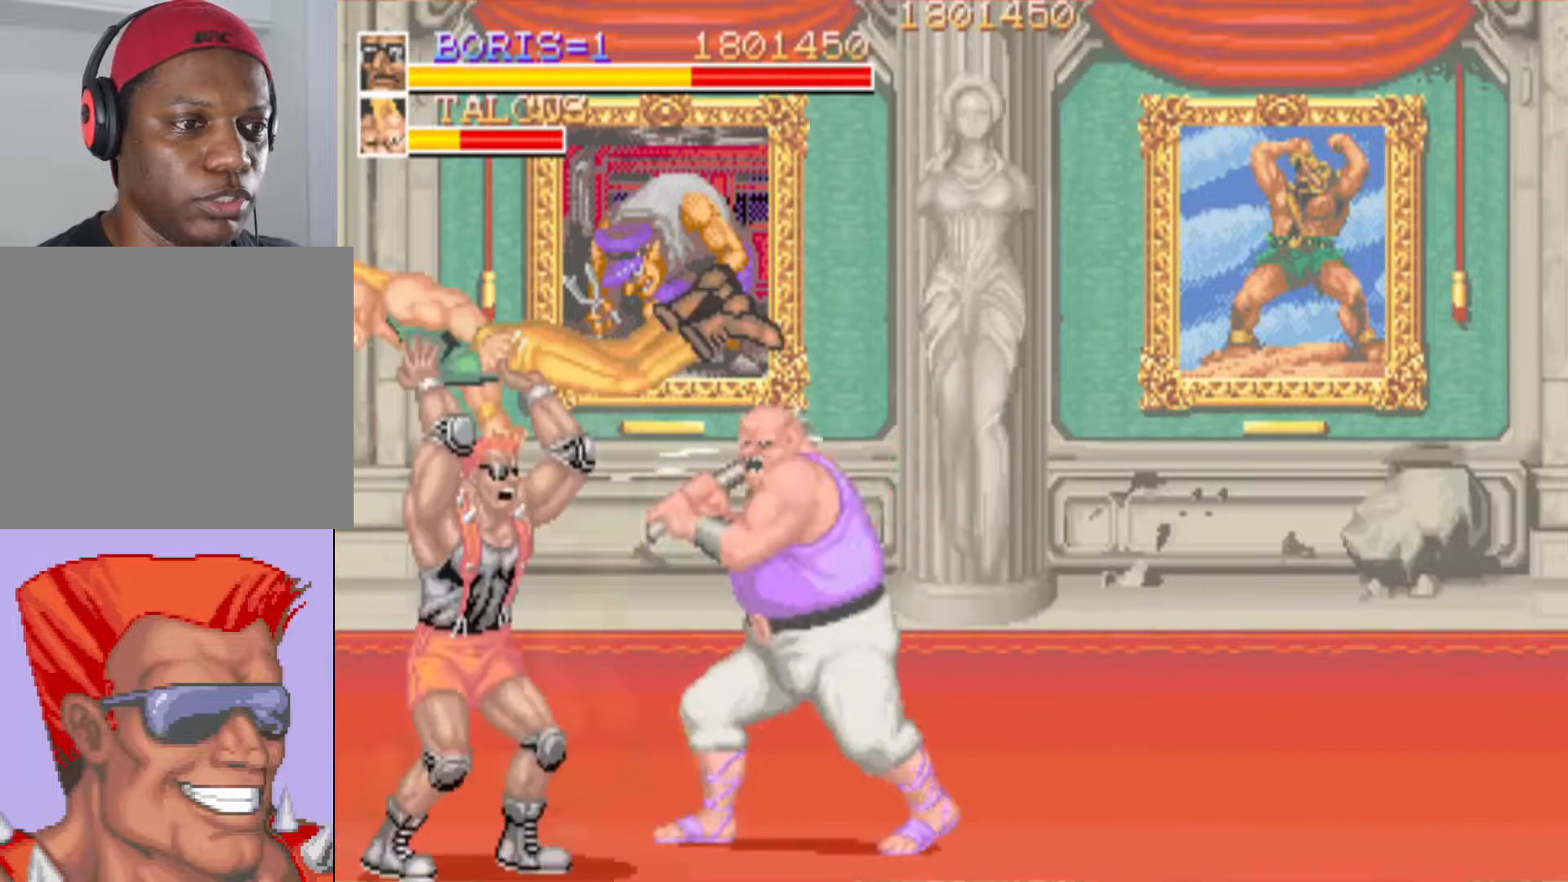
{"buttons": ["SQUARE", "DPAD_RIGHT"], "events": [[83, "SQUARE", "up"], [100, "DPAD_DOWN", "up"], [150, "SQUARE", "down"], [283, "SQUARE", "up"], [350, "SQUARE", "down"]]}
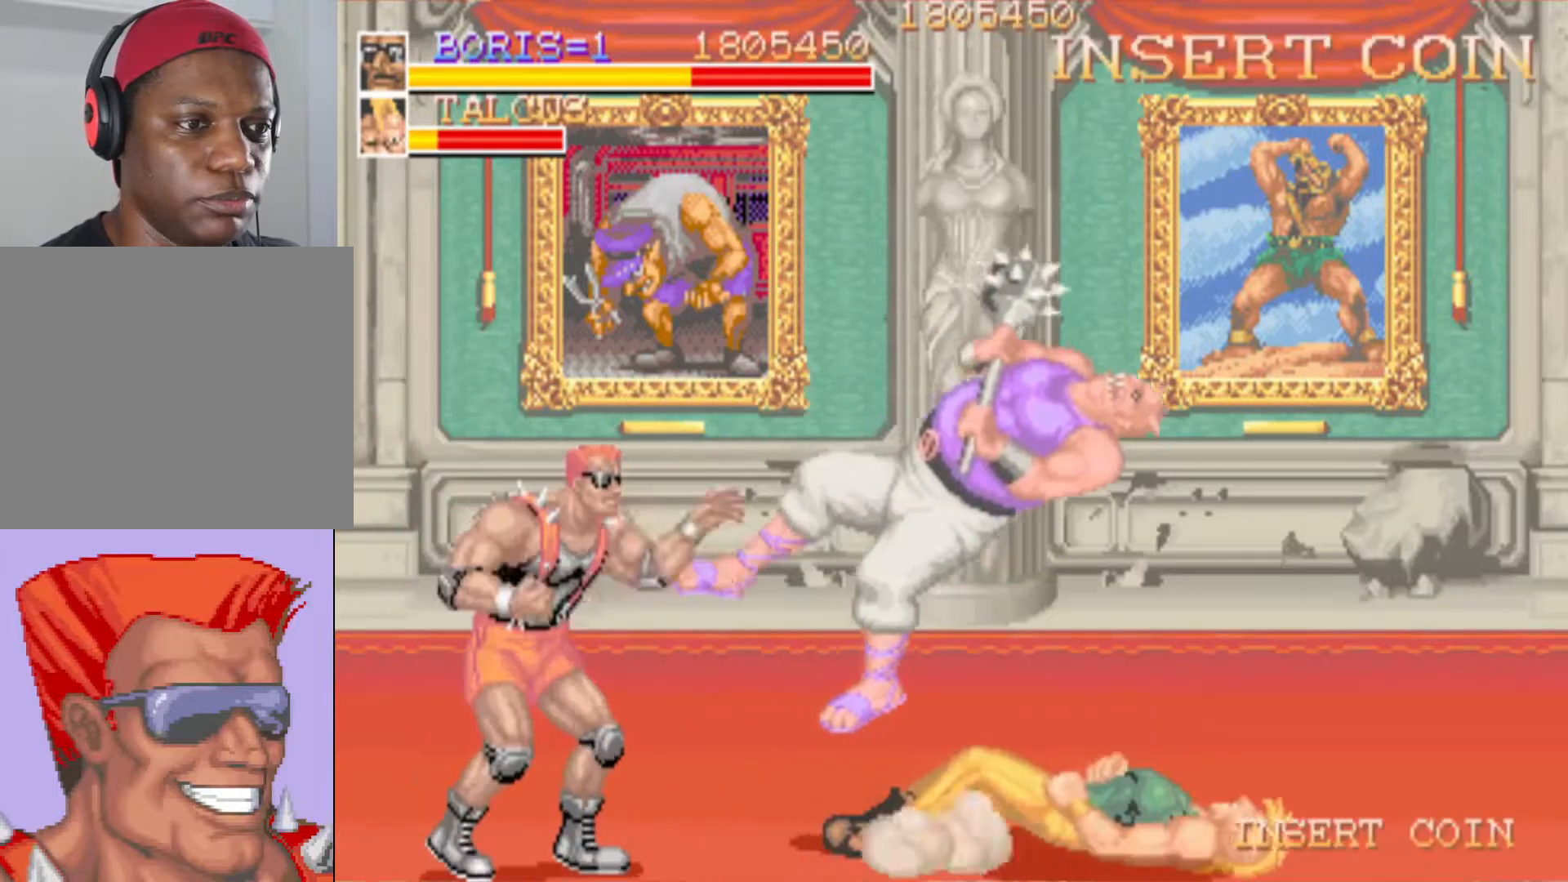
{"buttons": ["DPAD_UP"], "events": [[17, "SQUARE", "up"], [34, "DPAD_RIGHT", "up"], [384, "DPAD_UP", "down"], [434, "DPAD_LEFT", "down"], [467, "DPAD_LEFT", "up"]]}
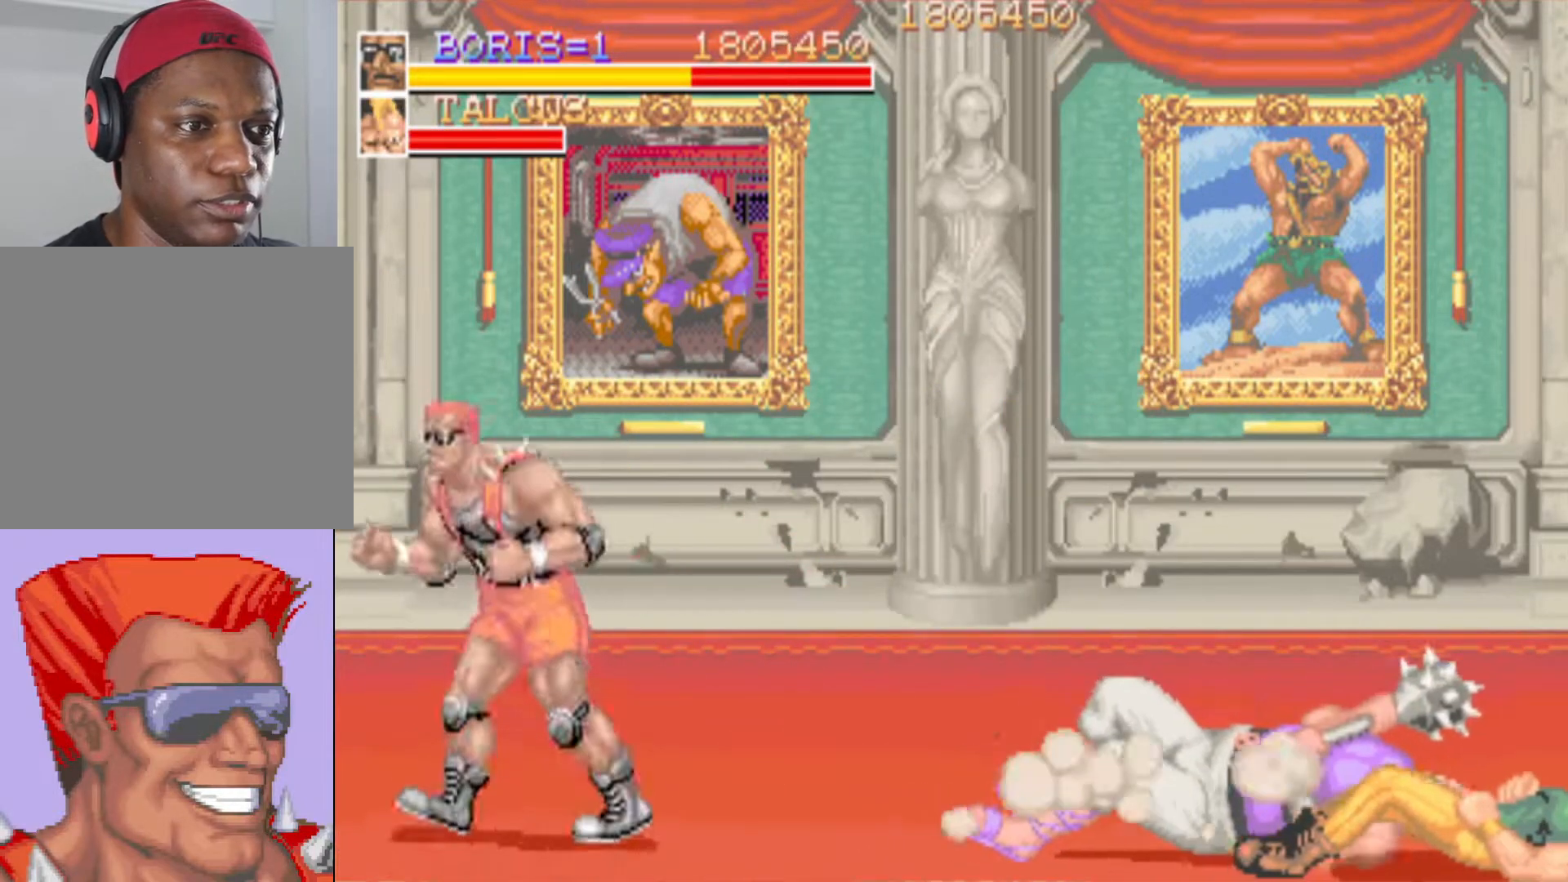
{"buttons": [], "events": [[67, "DPAD_UP", "up"], [100, "DPAD_RIGHT", "down"], [117, "DPAD_RIGHT", "up"]]}
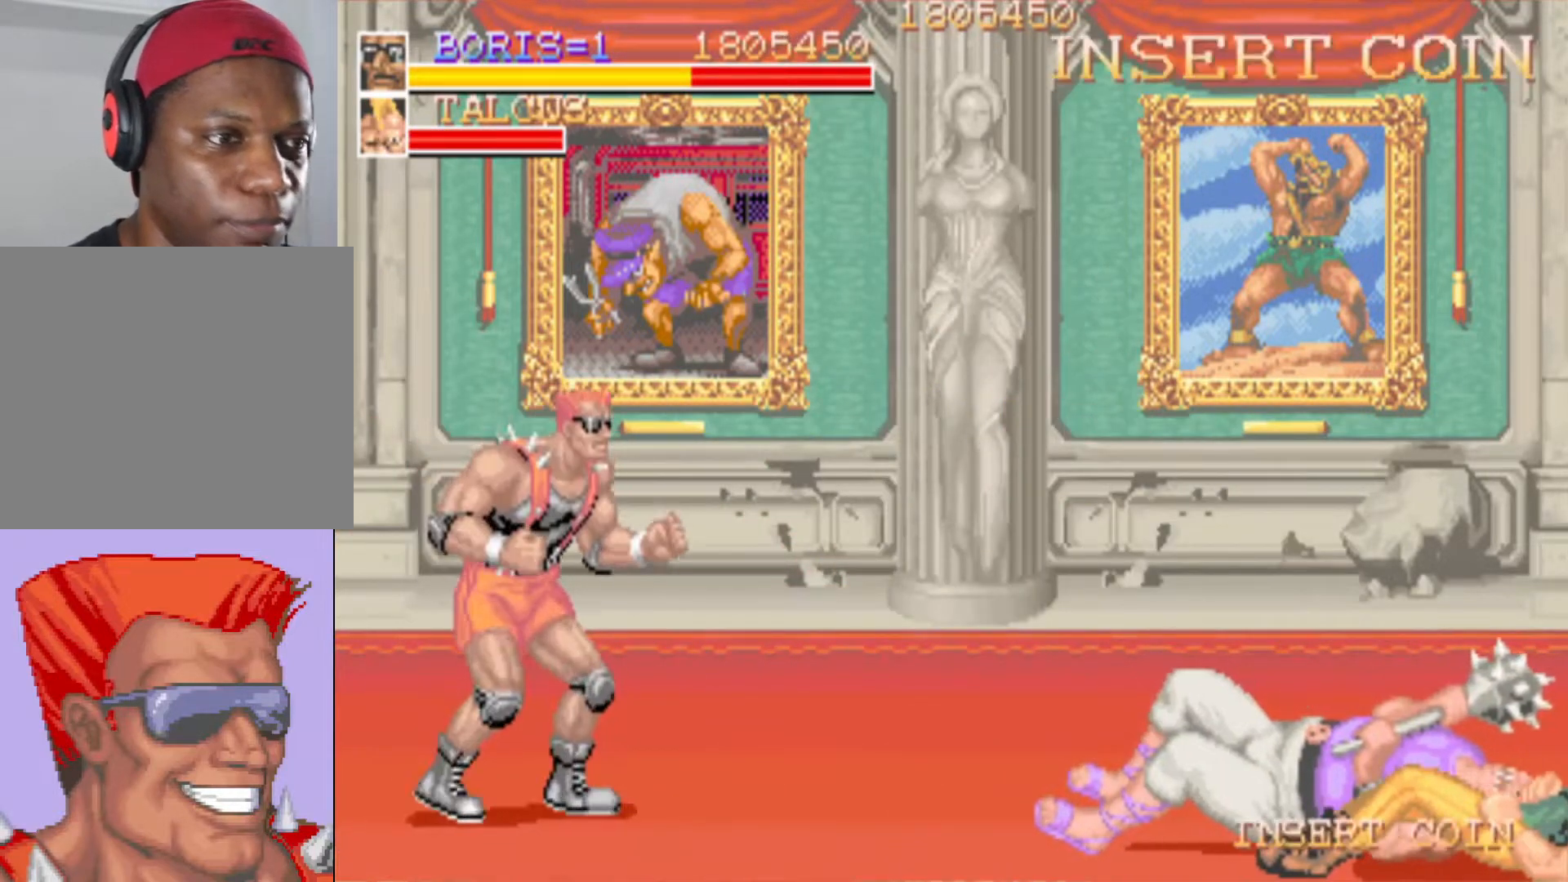
{"buttons": [], "events": [[184, "DPAD_RIGHT", "down"], [334, "DPAD_RIGHT", "up"]]}
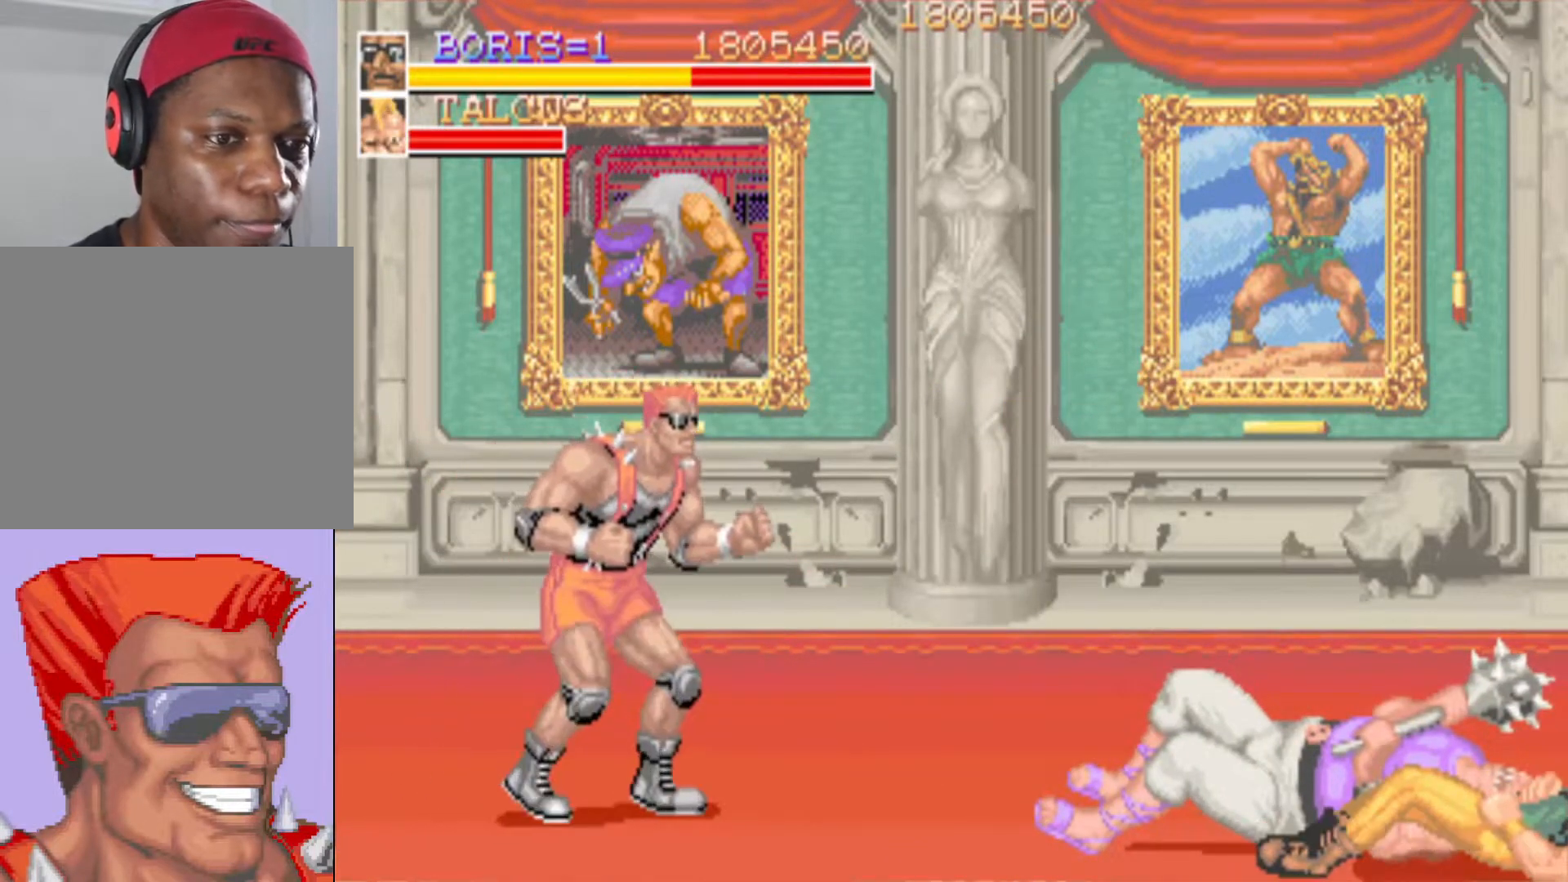
{"buttons": [], "events": [[50, "DPAD_UP", "down"], [183, "DPAD_RIGHT", "down"], [217, "DPAD_UP", "up"], [250, "DPAD_DOWN", "down"], [384, "DPAD_DOWN", "up"], [417, "DPAD_RIGHT", "up"]]}
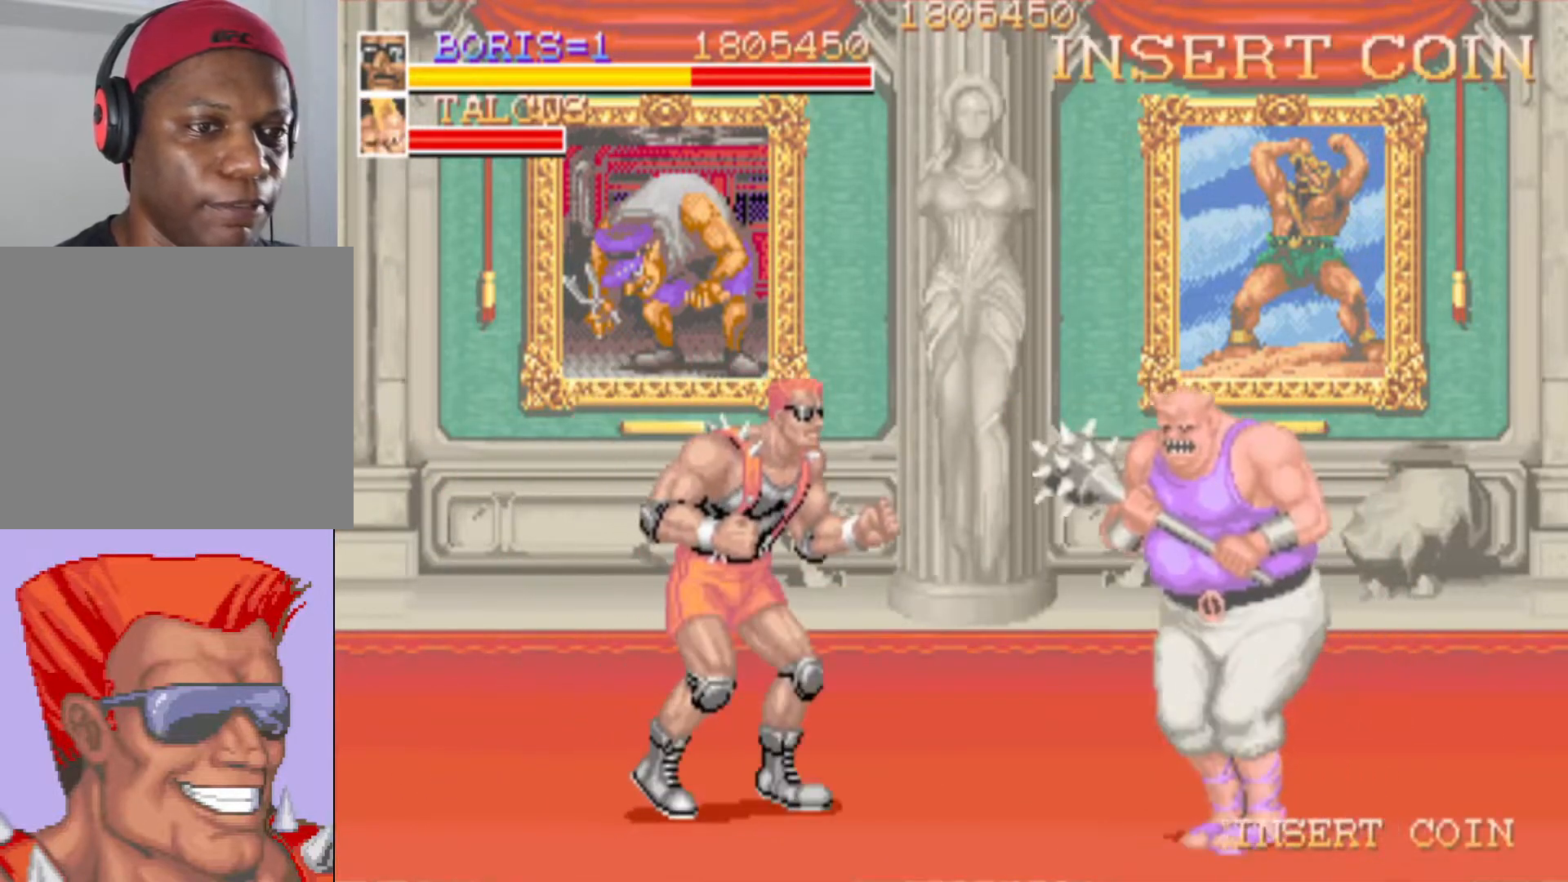
{"buttons": [], "events": [[100, "DPAD_DOWN", "down"], [100, "DPAD_RIGHT", "down"], [150, "SQUARE", "down"], [284, "SQUARE", "up"], [317, "DPAD_DOWN", "up"], [334, "DPAD_RIGHT", "up"]]}
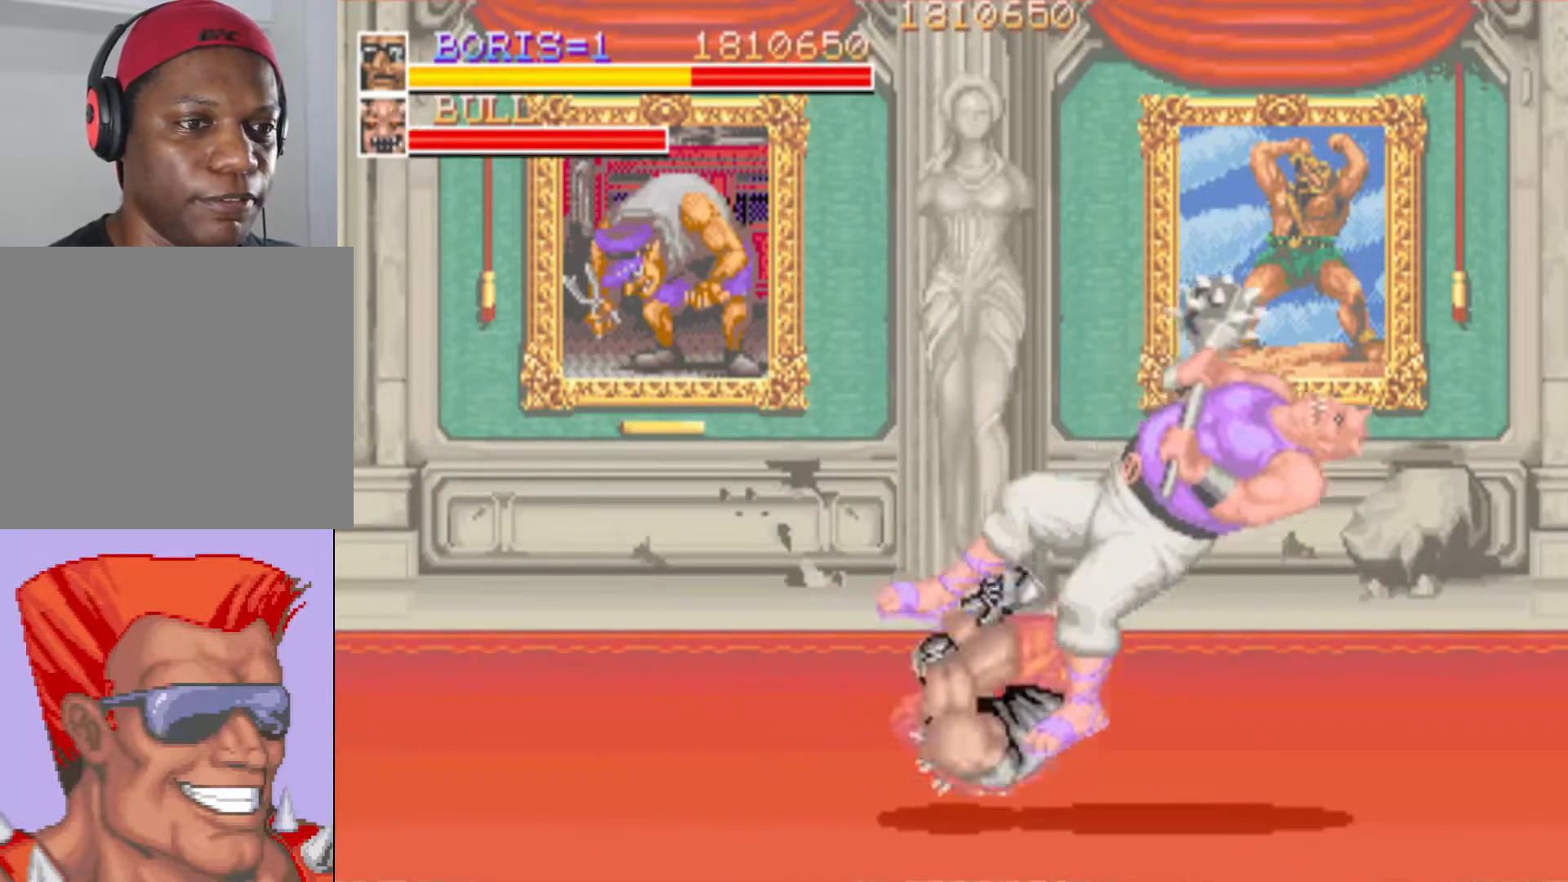
{"buttons": ["DPAD_UP", "DPAD_LEFT"], "events": [[383, "DPAD_LEFT", "down"], [484, "DPAD_UP", "down"]]}
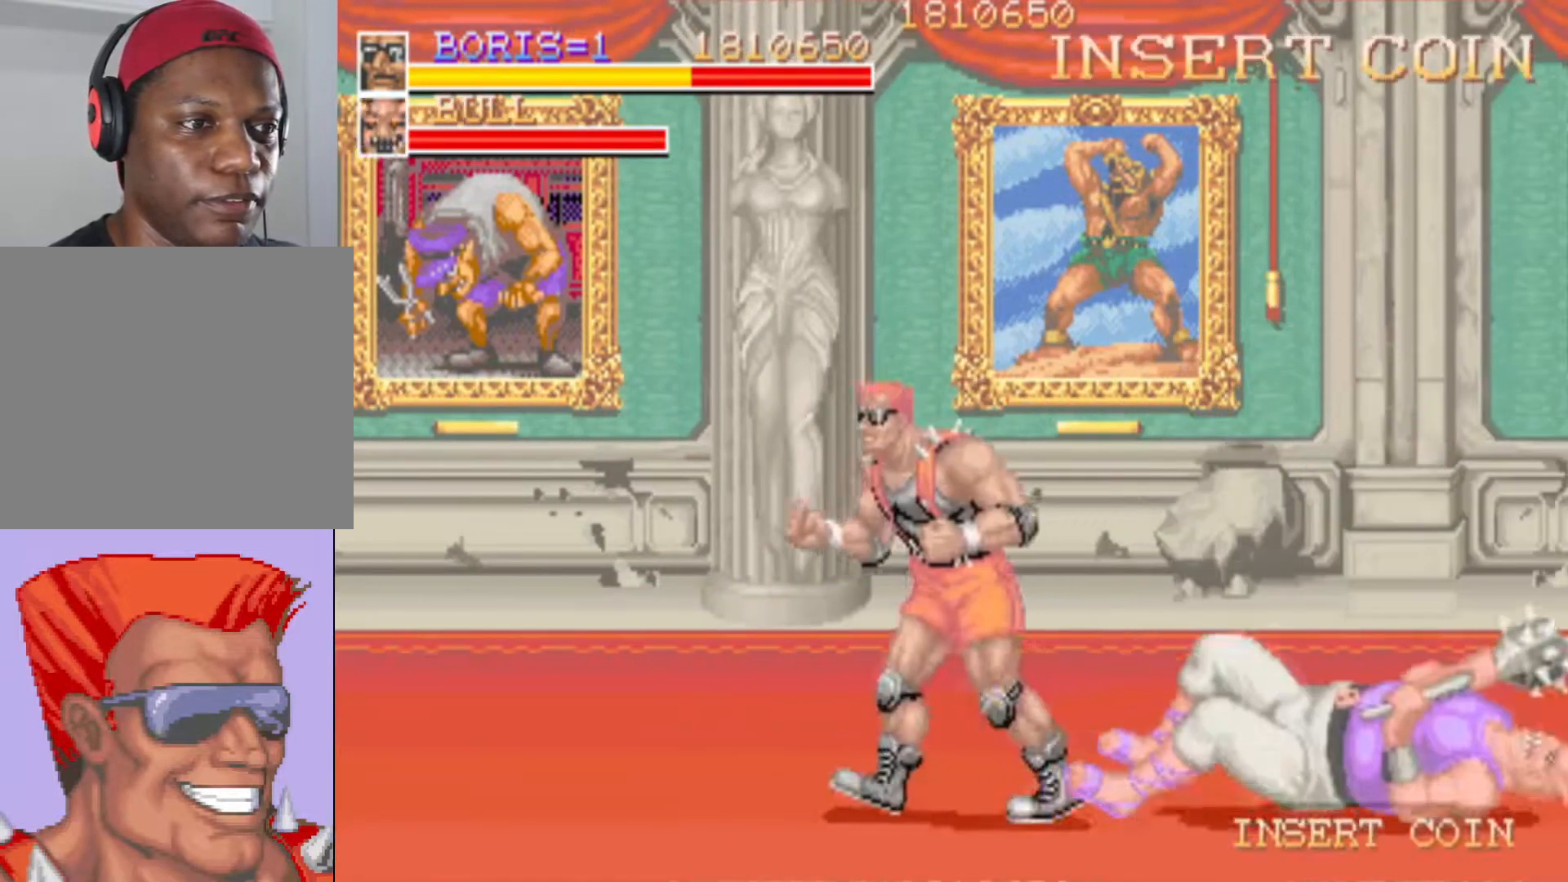
{"buttons": [], "events": [[150, "DPAD_LEFT", "up"], [200, "DPAD_RIGHT", "down"], [251, "DPAD_UP", "up"], [501, "DPAD_RIGHT", "up"]]}
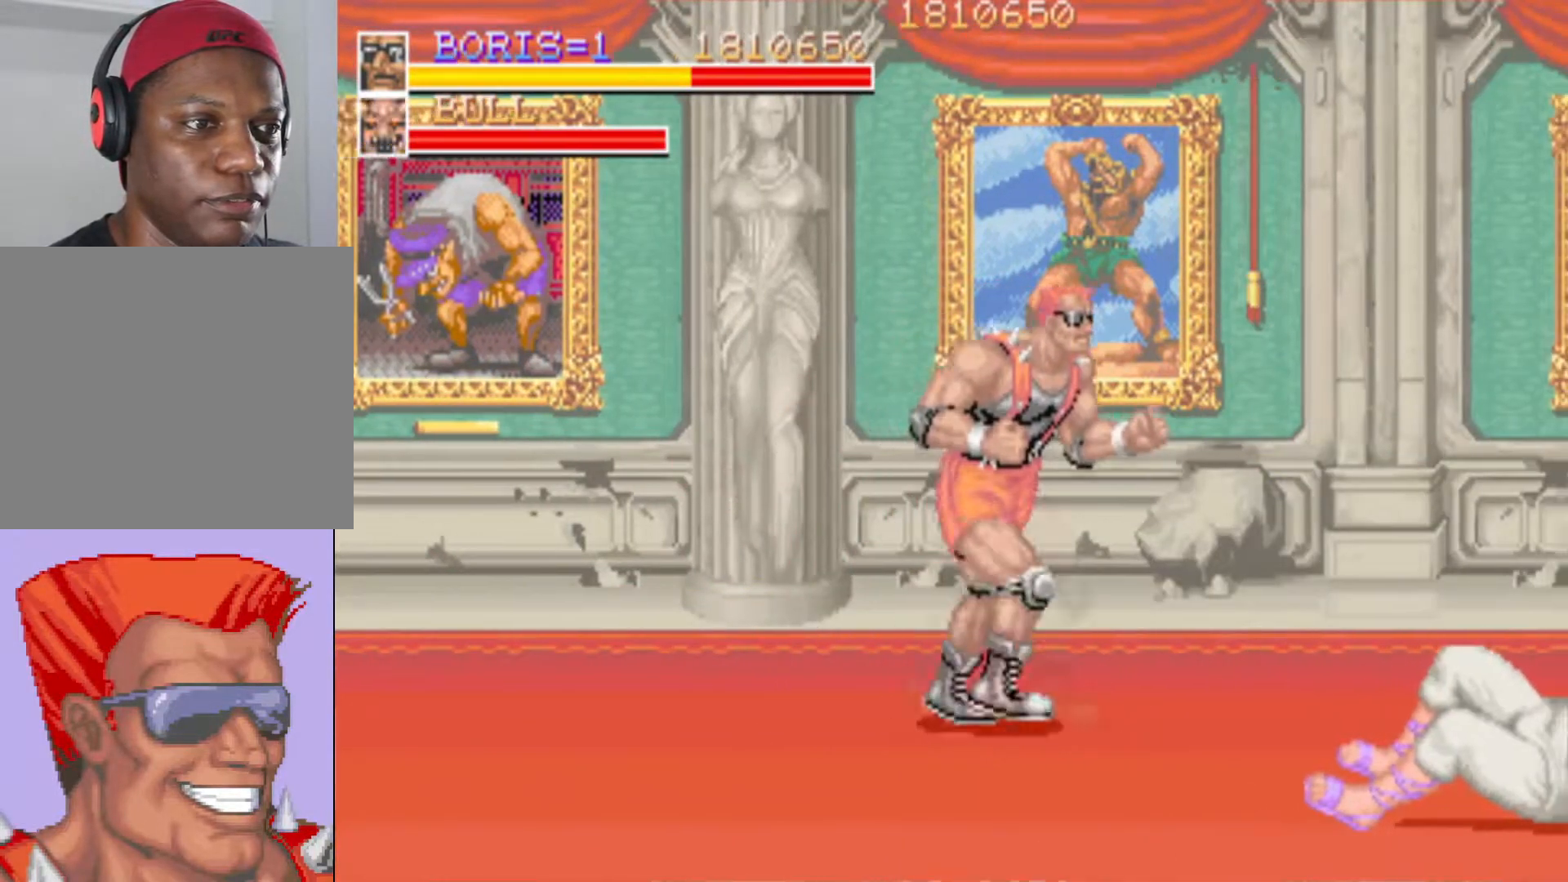
{"buttons": [], "events": []}
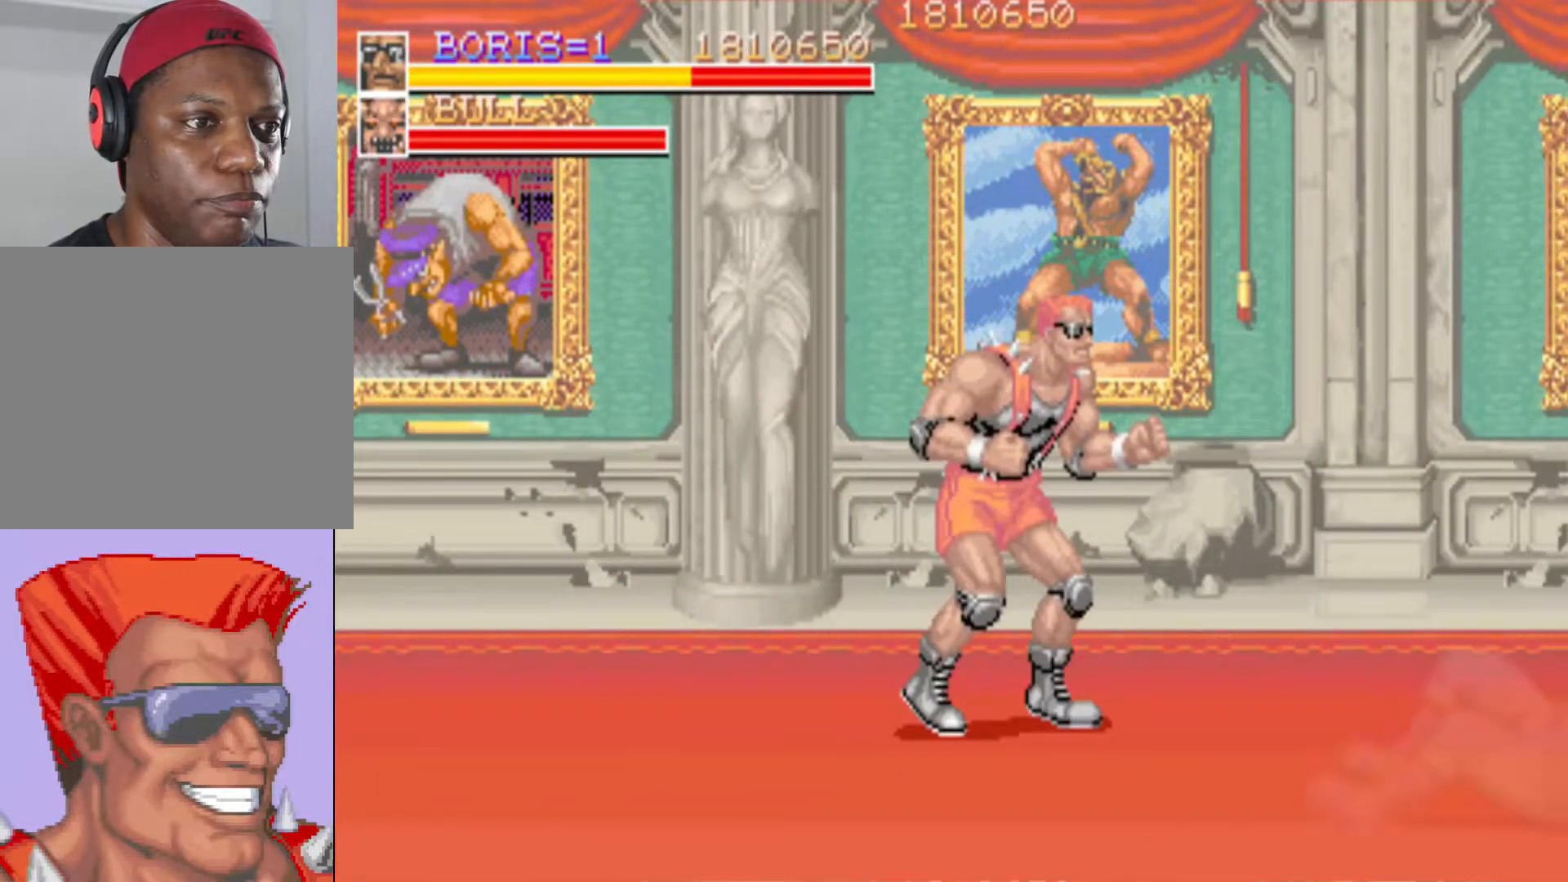
{"buttons": [], "events": [[17, "DPAD_RIGHT", "down"], [317, "DPAD_RIGHT", "up"]]}
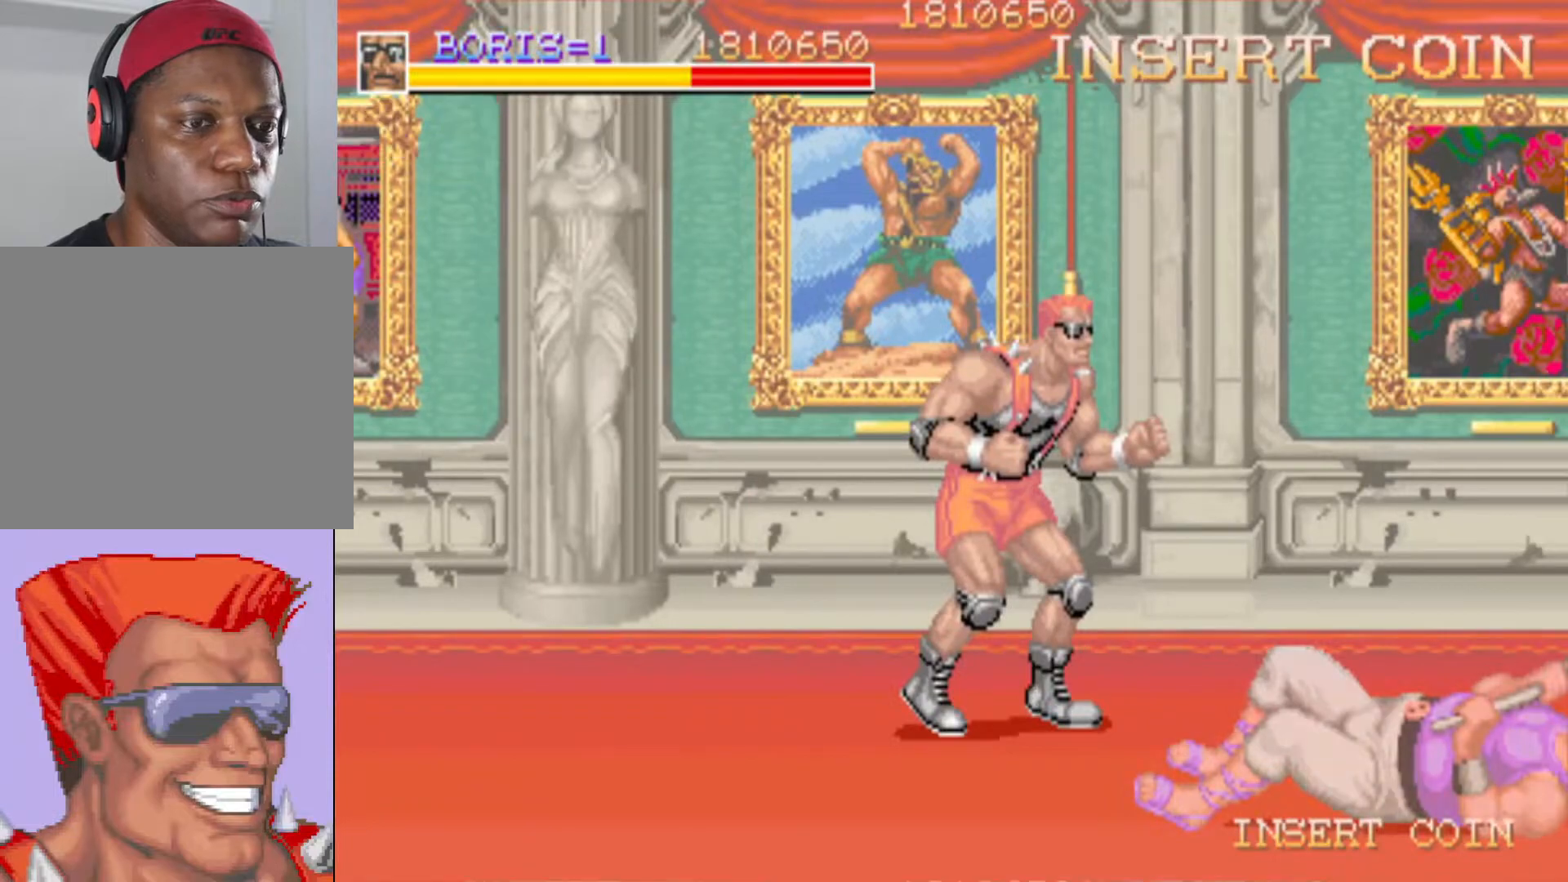
{"buttons": ["DPAD_RIGHT"], "events": [[17, "DPAD_RIGHT", "down"]]}
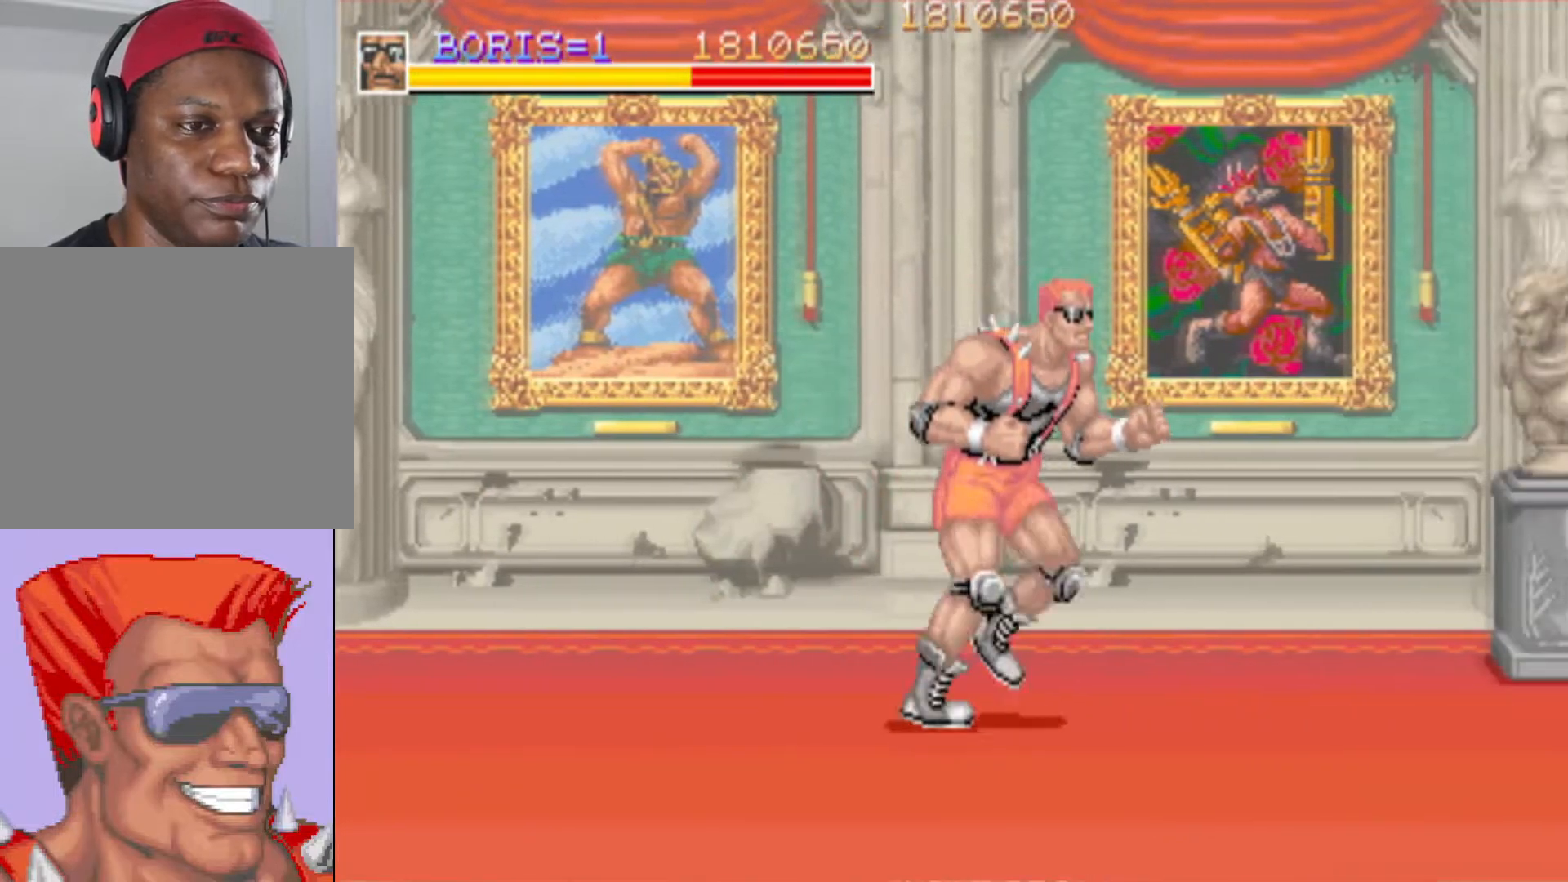
{"buttons": ["DPAD_UP", "DPAD_RIGHT"], "events": [[100, "DPAD_RIGHT", "up"], [333, "DPAD_RIGHT", "down"], [383, "DPAD_UP", "down"]]}